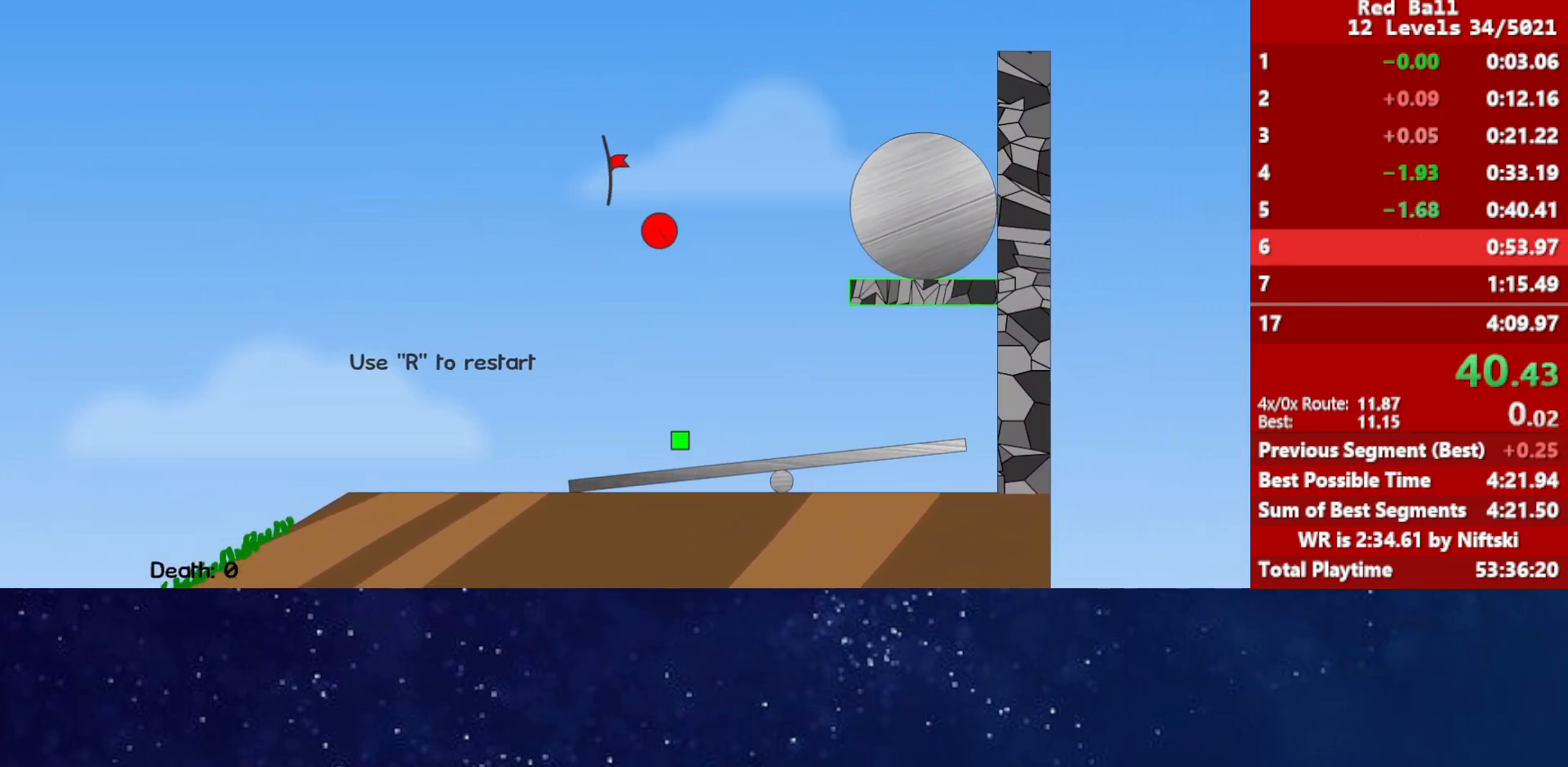
Gameplay with keyboard; each line is a JSON object with the keys held at the frame after it. "events" lists presses ("down") and releases ("up") of "down", "left", "p", "r", "right" and "up" between this image and that frame as [ms after this image, input, new state], when the widget could be followed in between. No other keys are recorded. Mouse input is not recorded.
{"keys": ["right"], "events": [[300, "p", "down"], [317, "p", "up"], [367, "p", "down"], [417, "p", "up"]]}
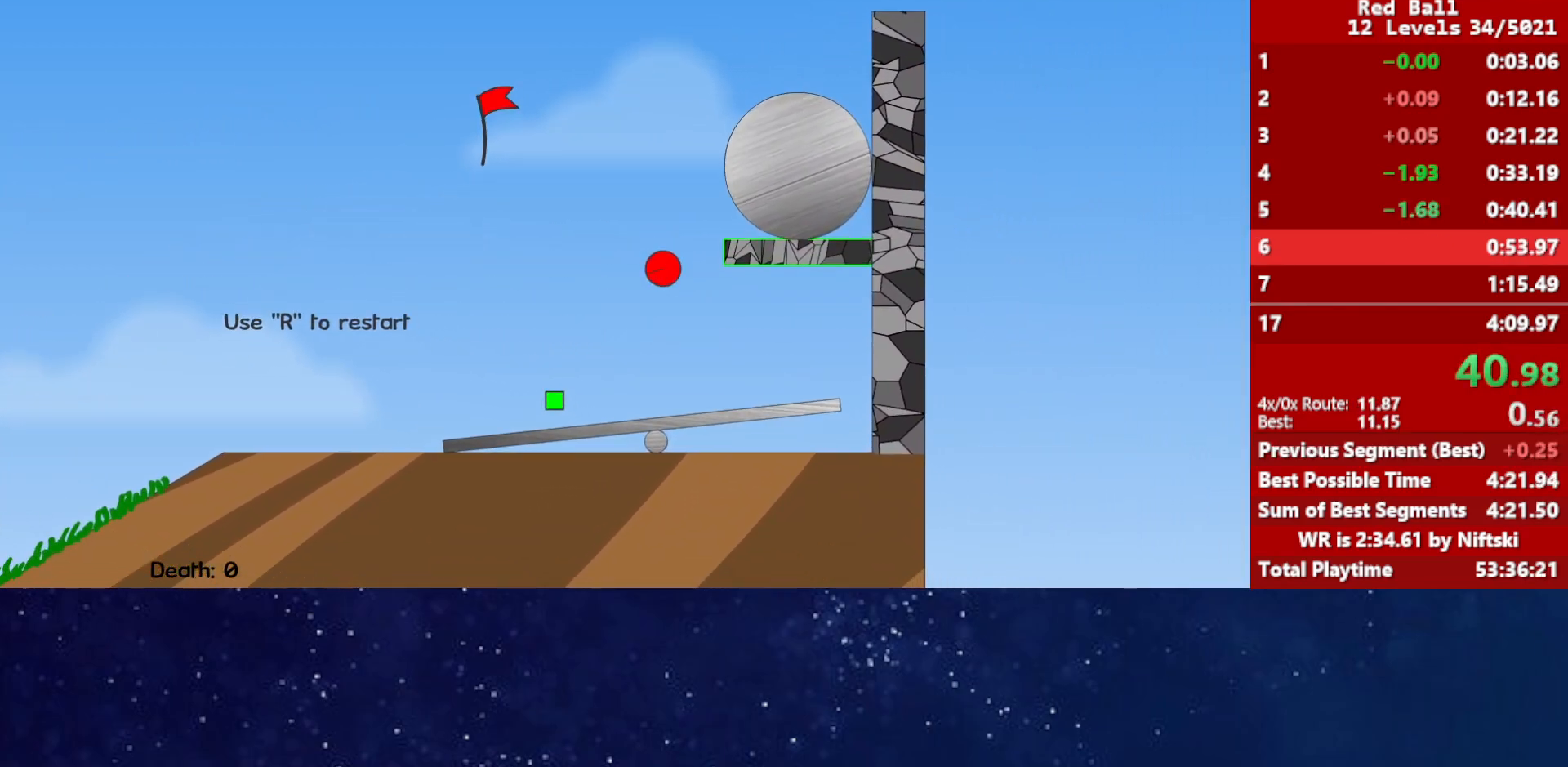
{"keys": ["right"], "events": []}
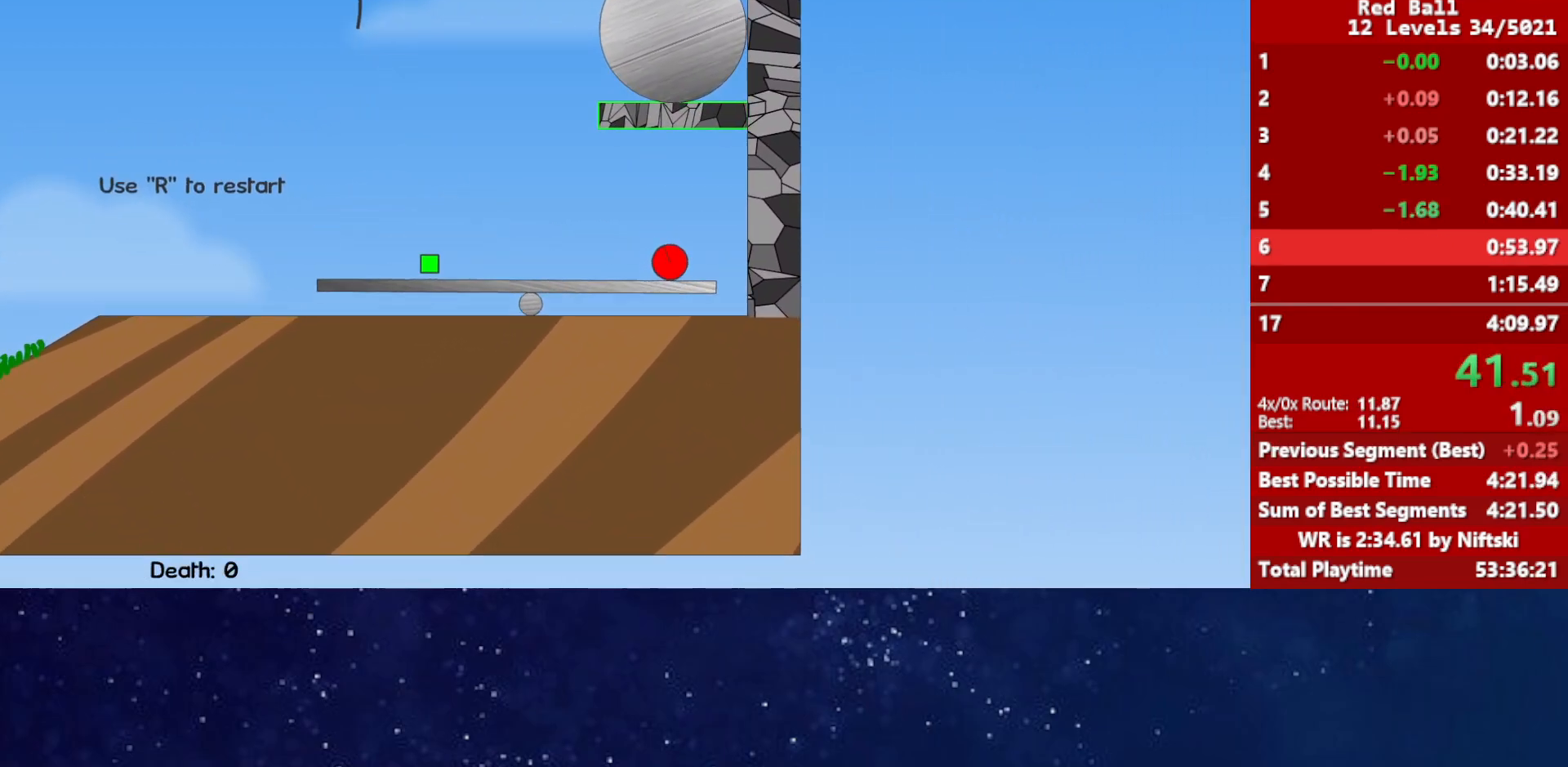
{"keys": ["right"], "events": [[367, "right", "up"], [500, "right", "down"]]}
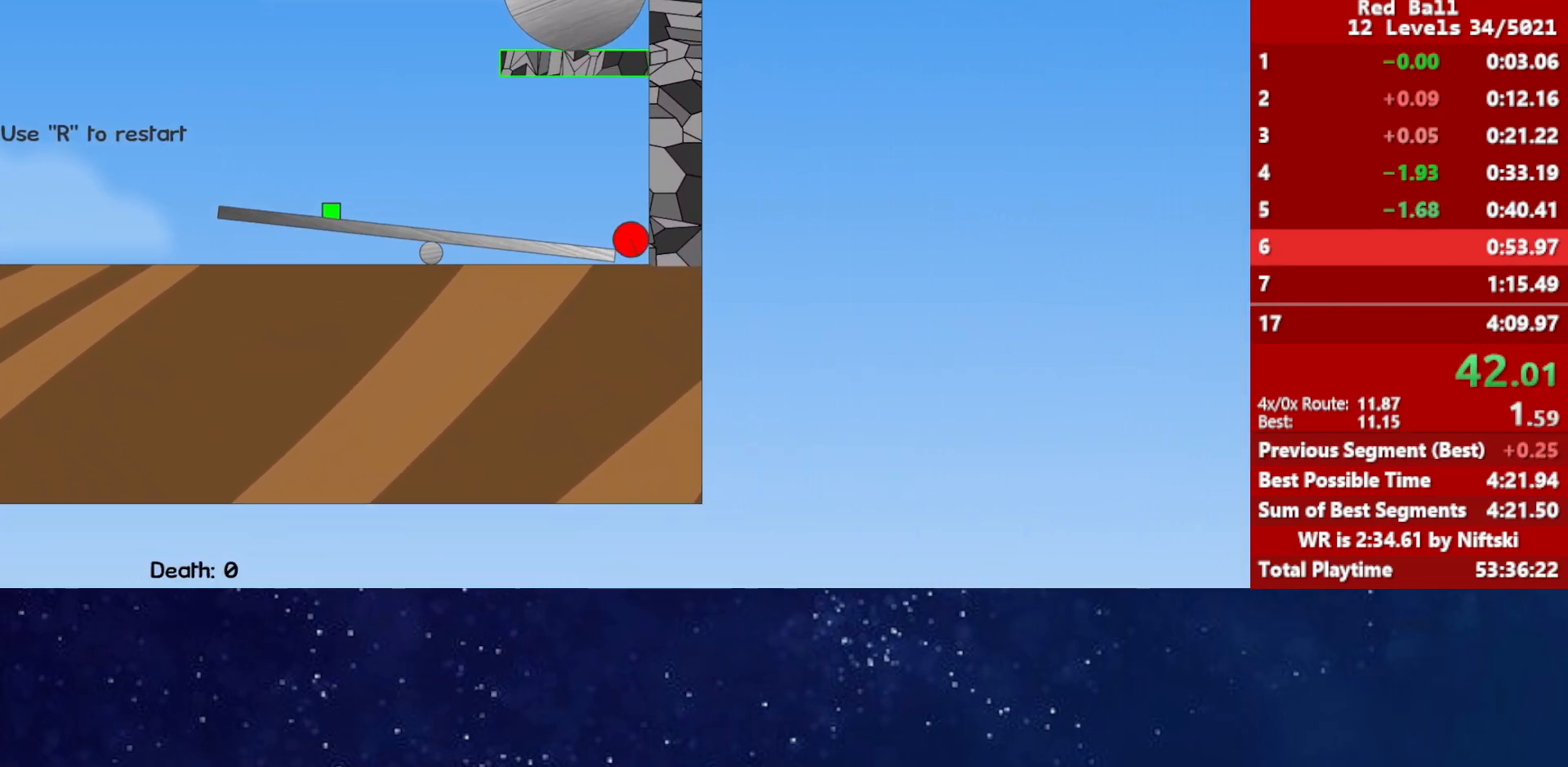
{"keys": ["right"], "events": []}
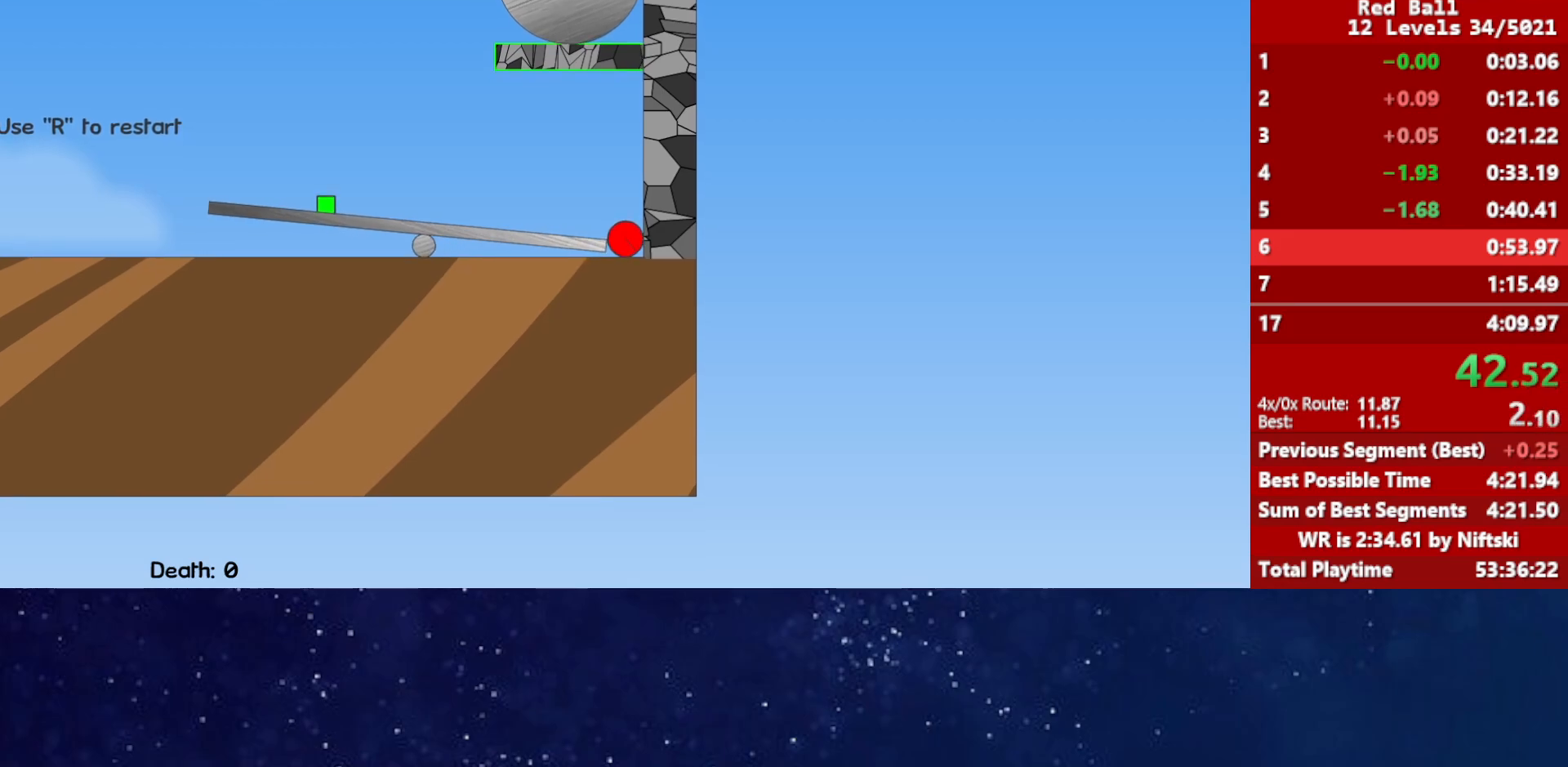
{"keys": ["right"], "events": []}
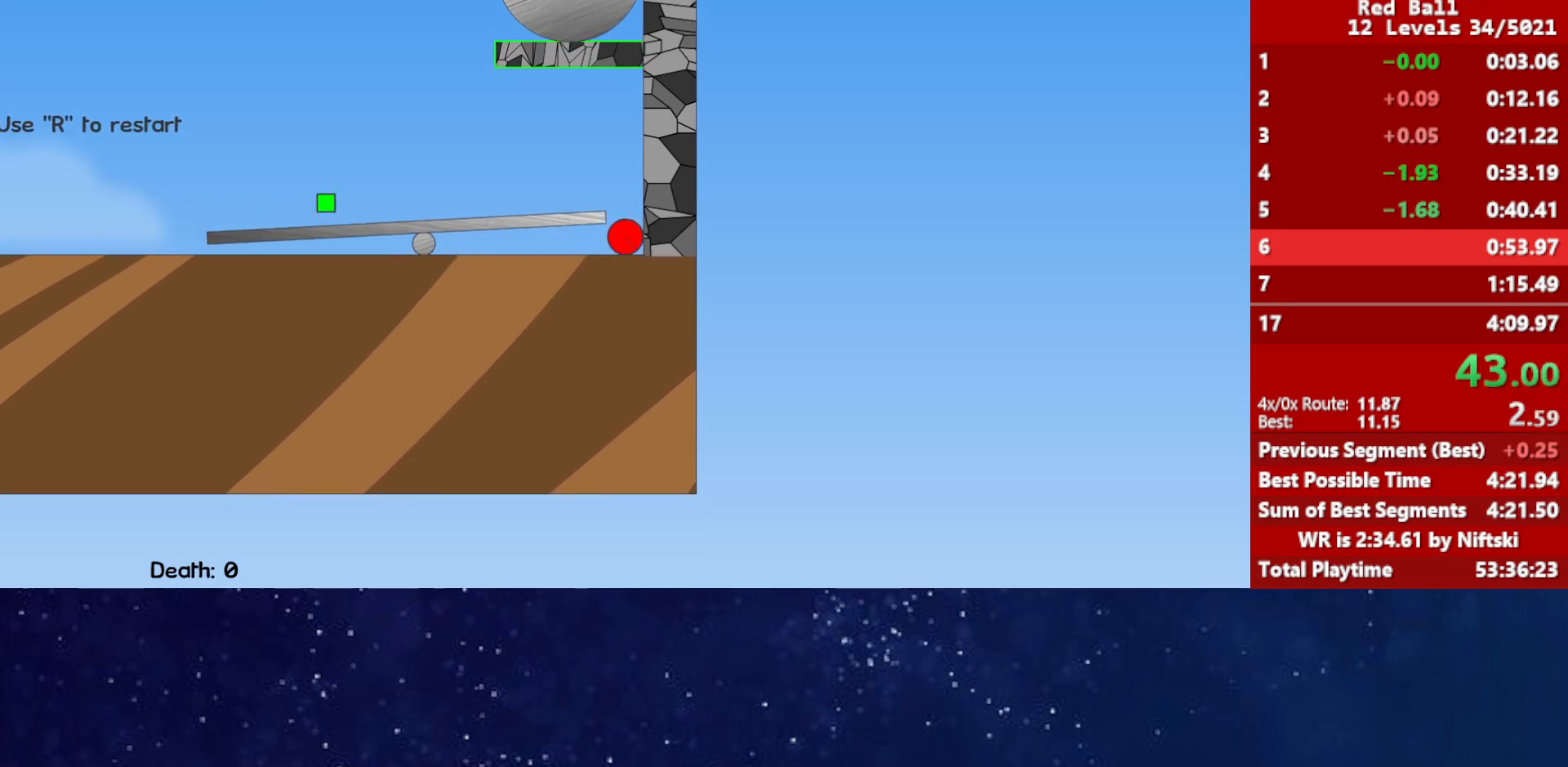
{"keys": ["right"], "events": []}
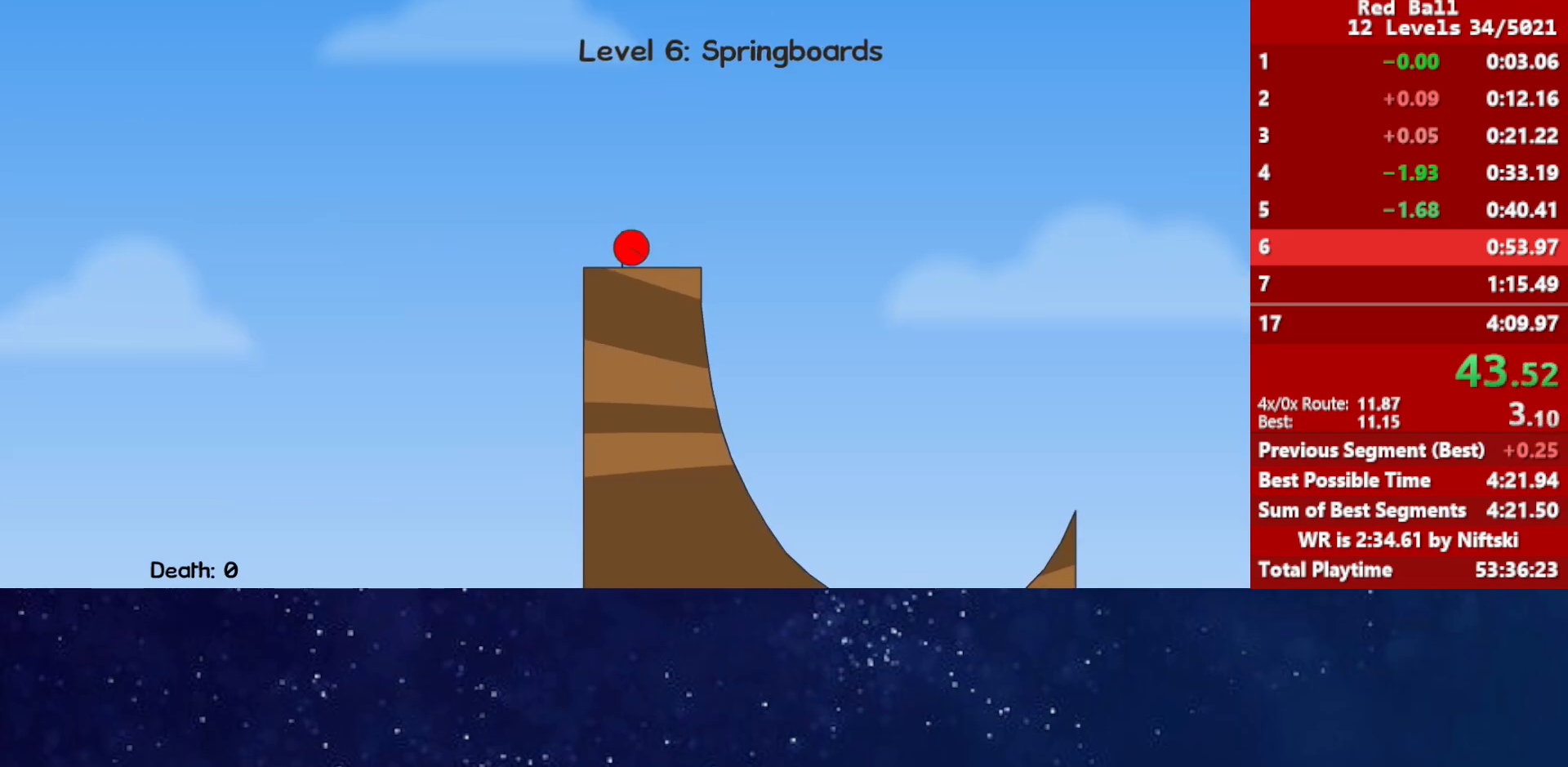
{"keys": ["left", "up"], "events": [[350, "up", "down"], [383, "left", "down"], [400, "right", "up"]]}
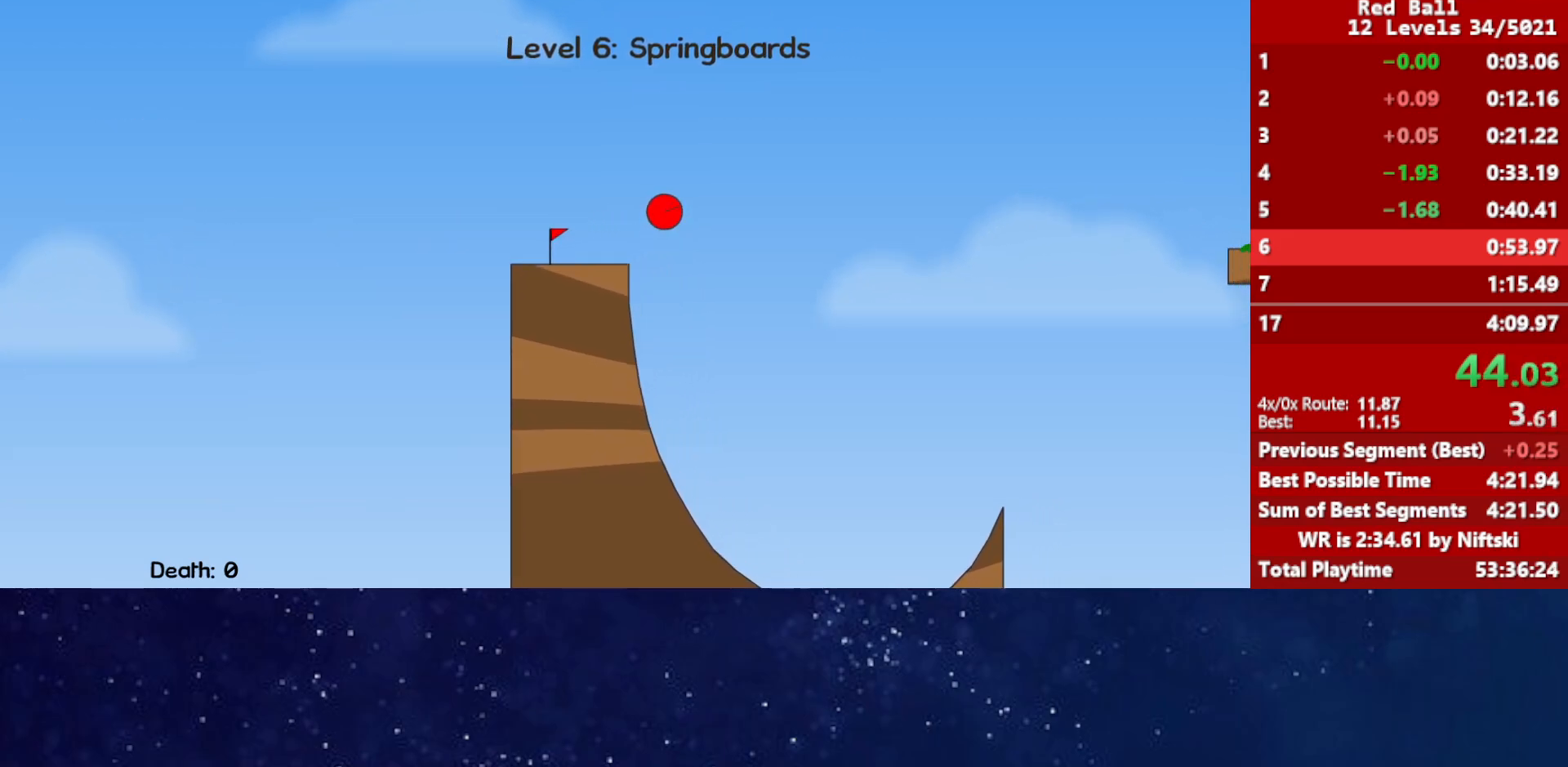
{"keys": ["left", "up"], "events": []}
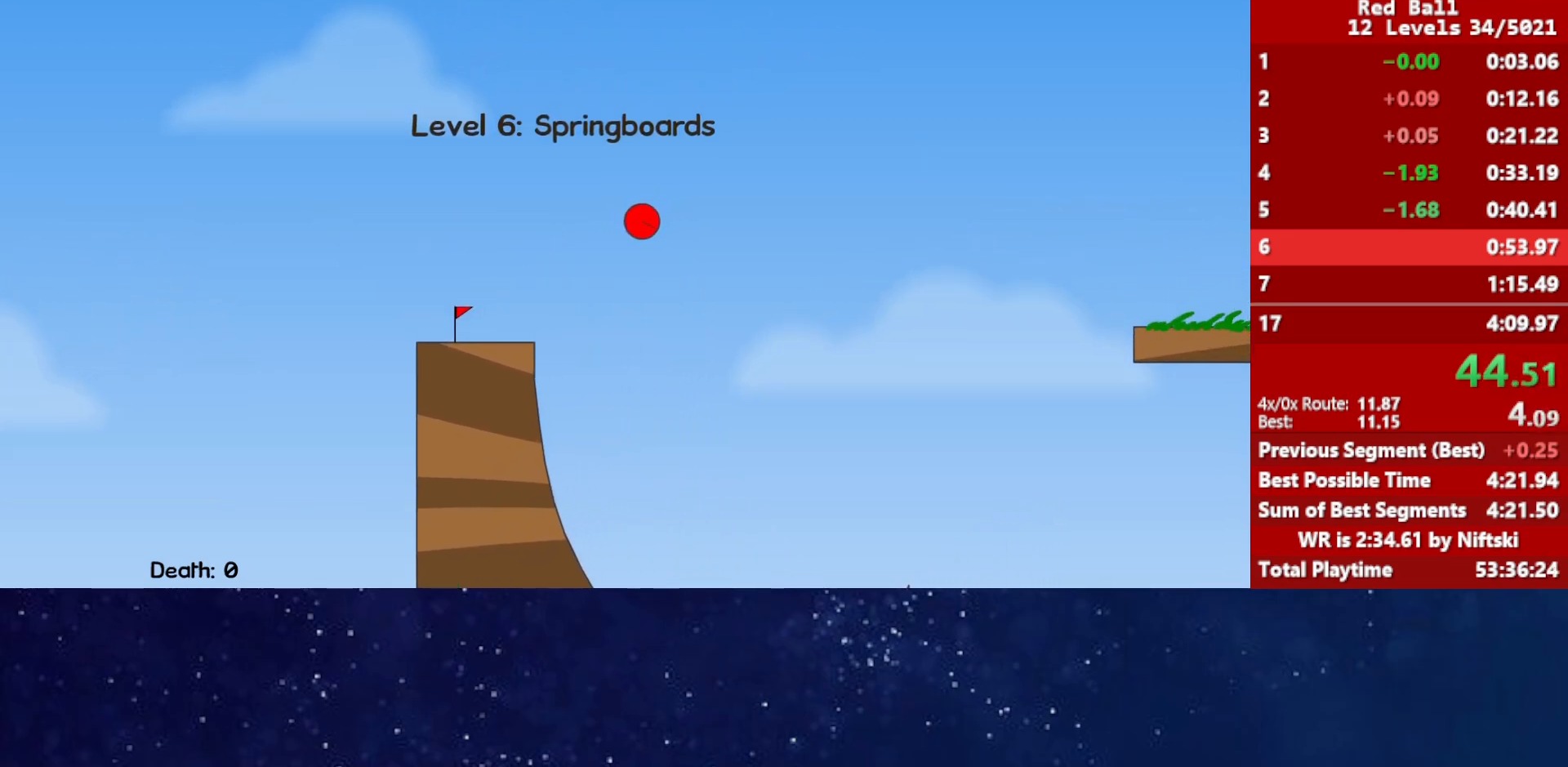
{"keys": ["left", "up"], "events": []}
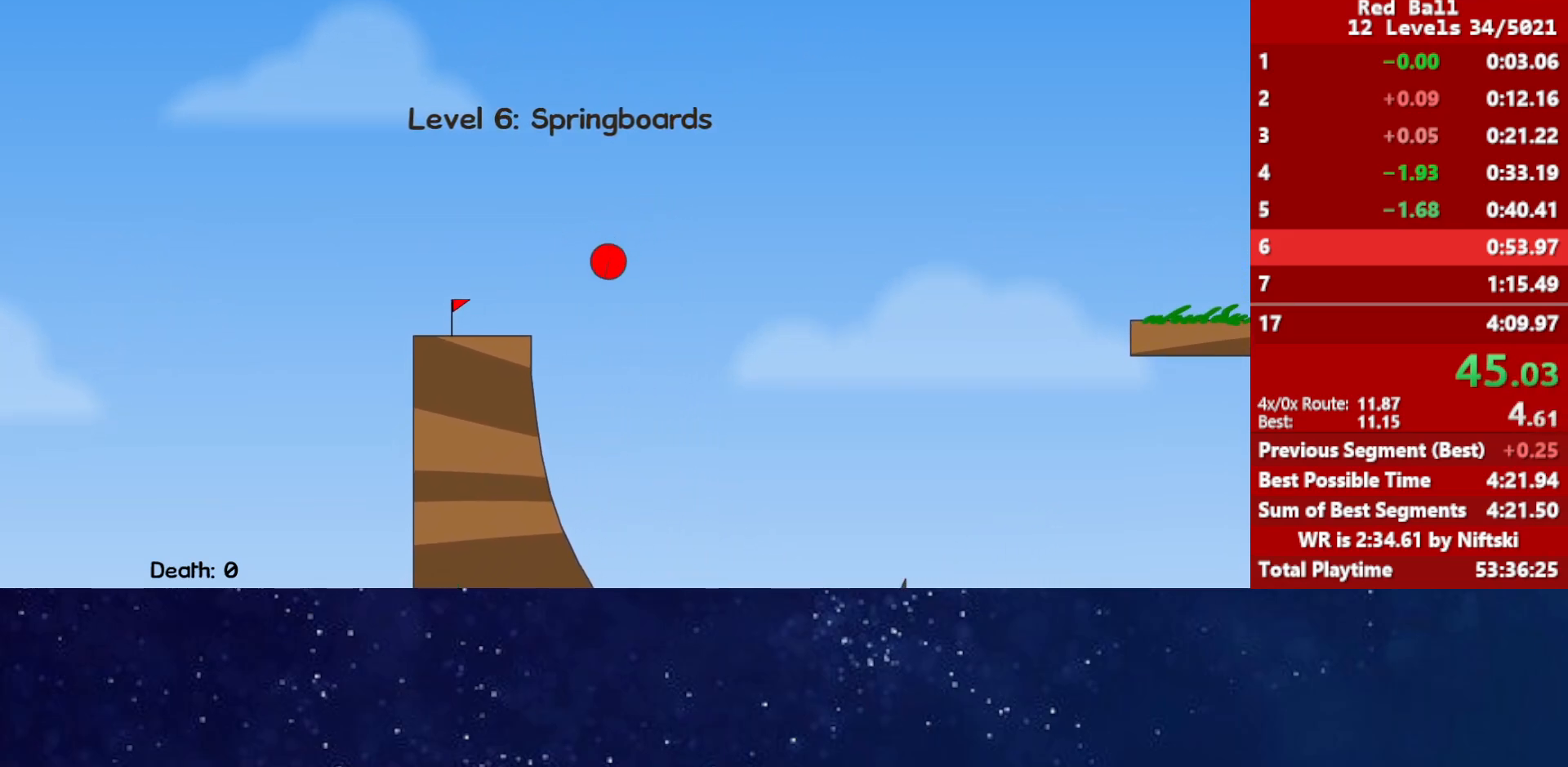
{"keys": [], "events": [[200, "left", "up"], [200, "up", "up"]]}
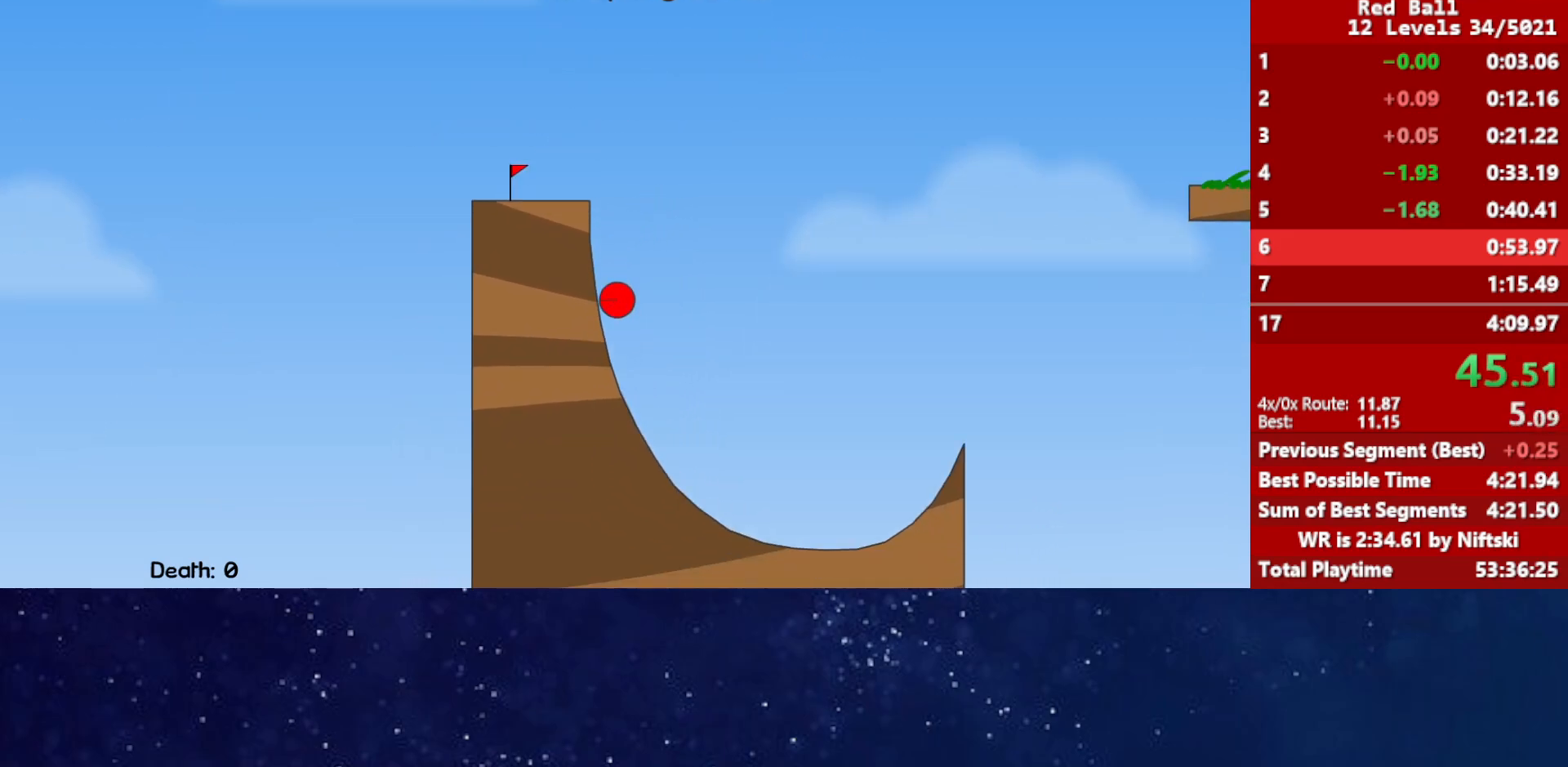
{"keys": [], "events": []}
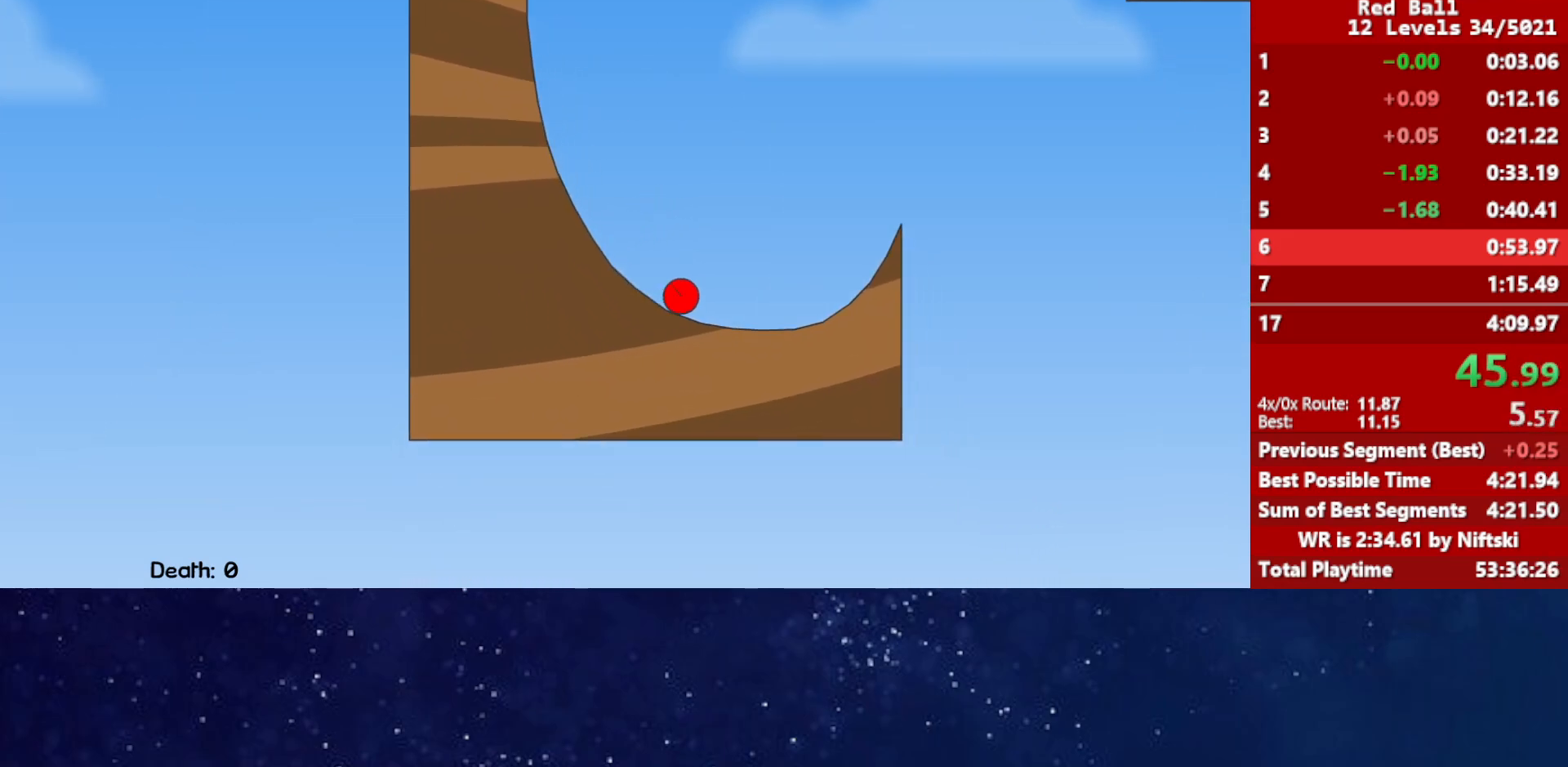
{"keys": ["up"], "events": [[167, "up", "down"]]}
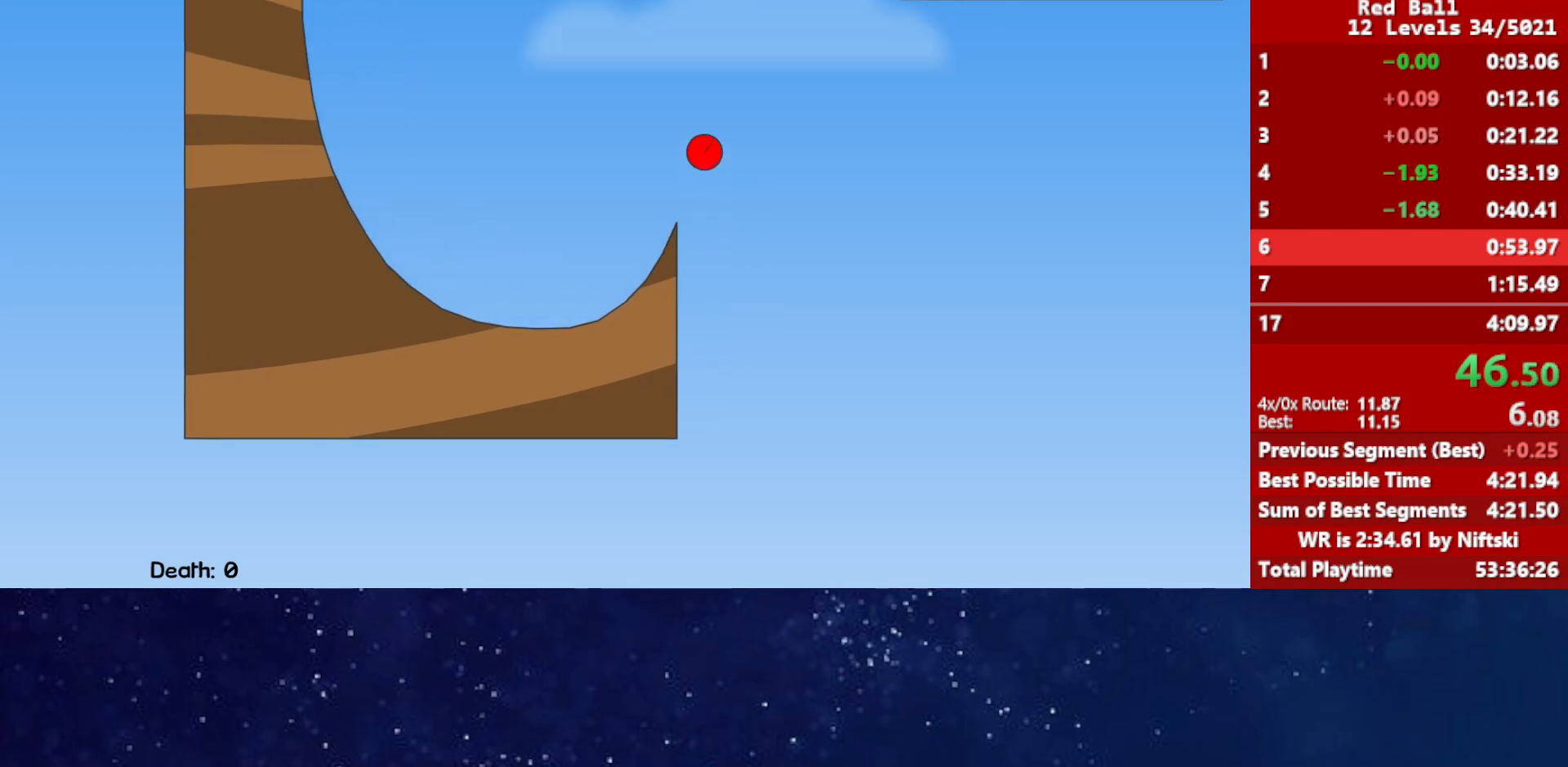
{"keys": ["up"], "events": []}
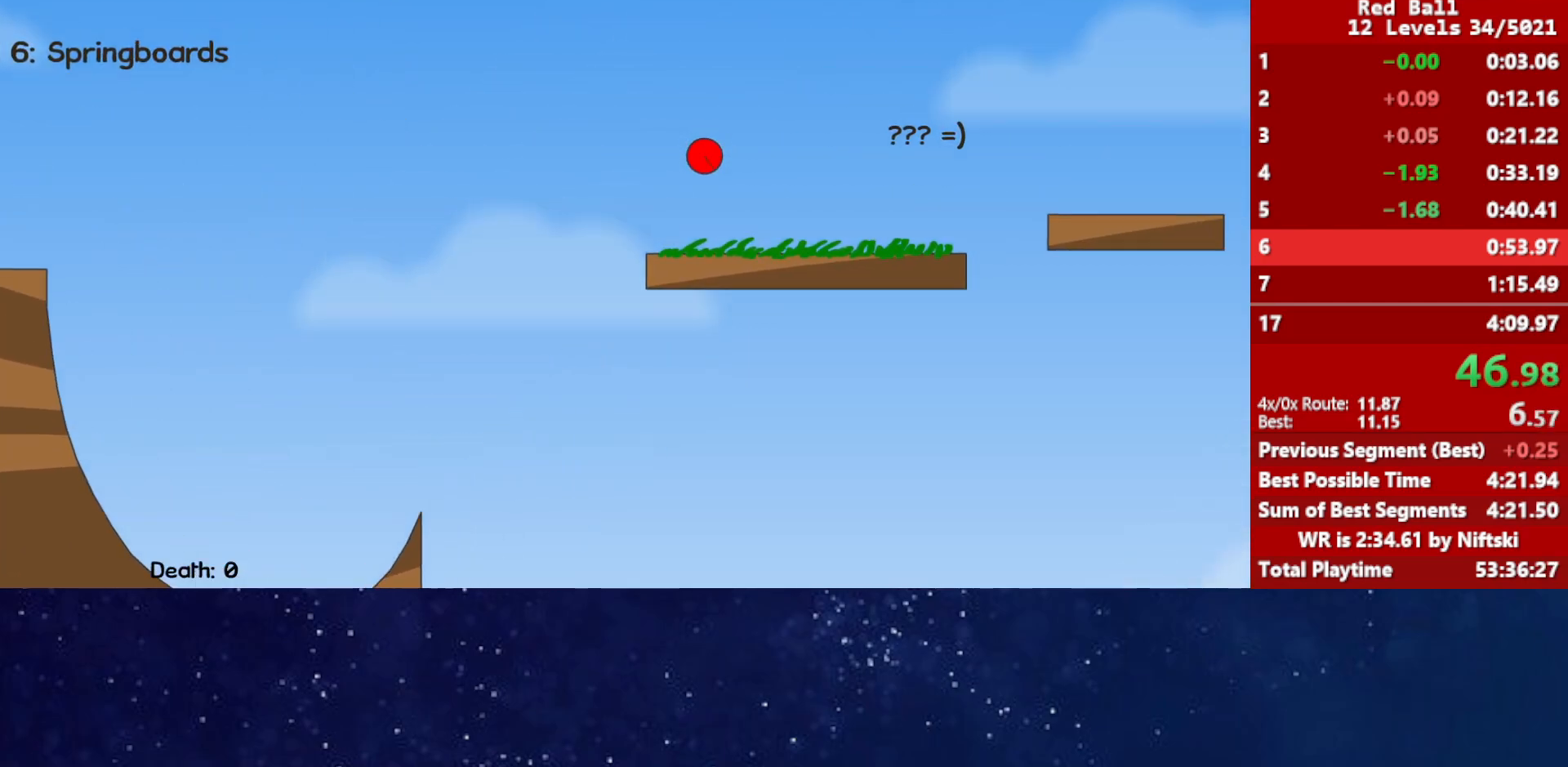
{"keys": ["up"], "events": []}
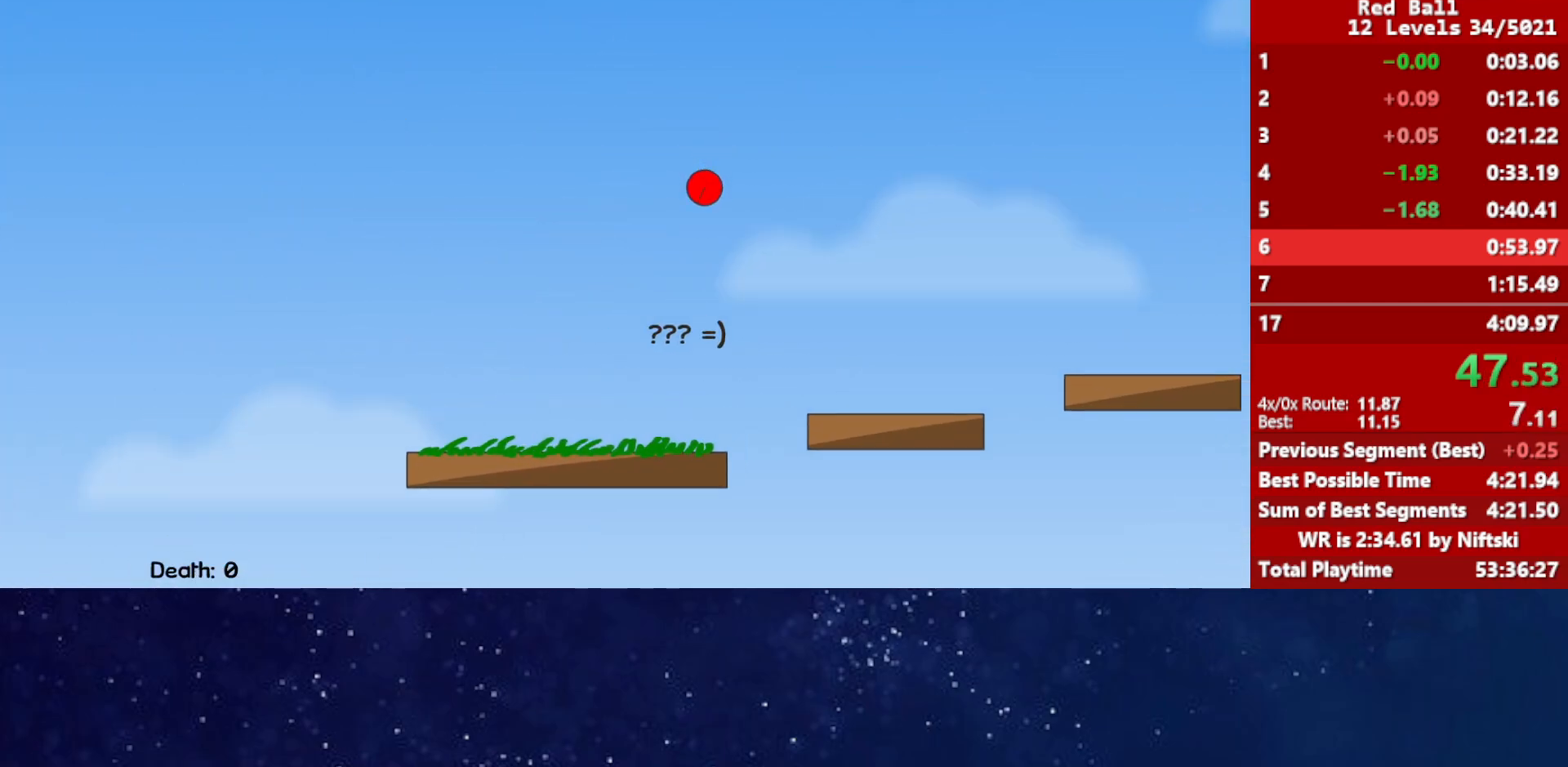
{"keys": [], "events": [[133, "up", "up"]]}
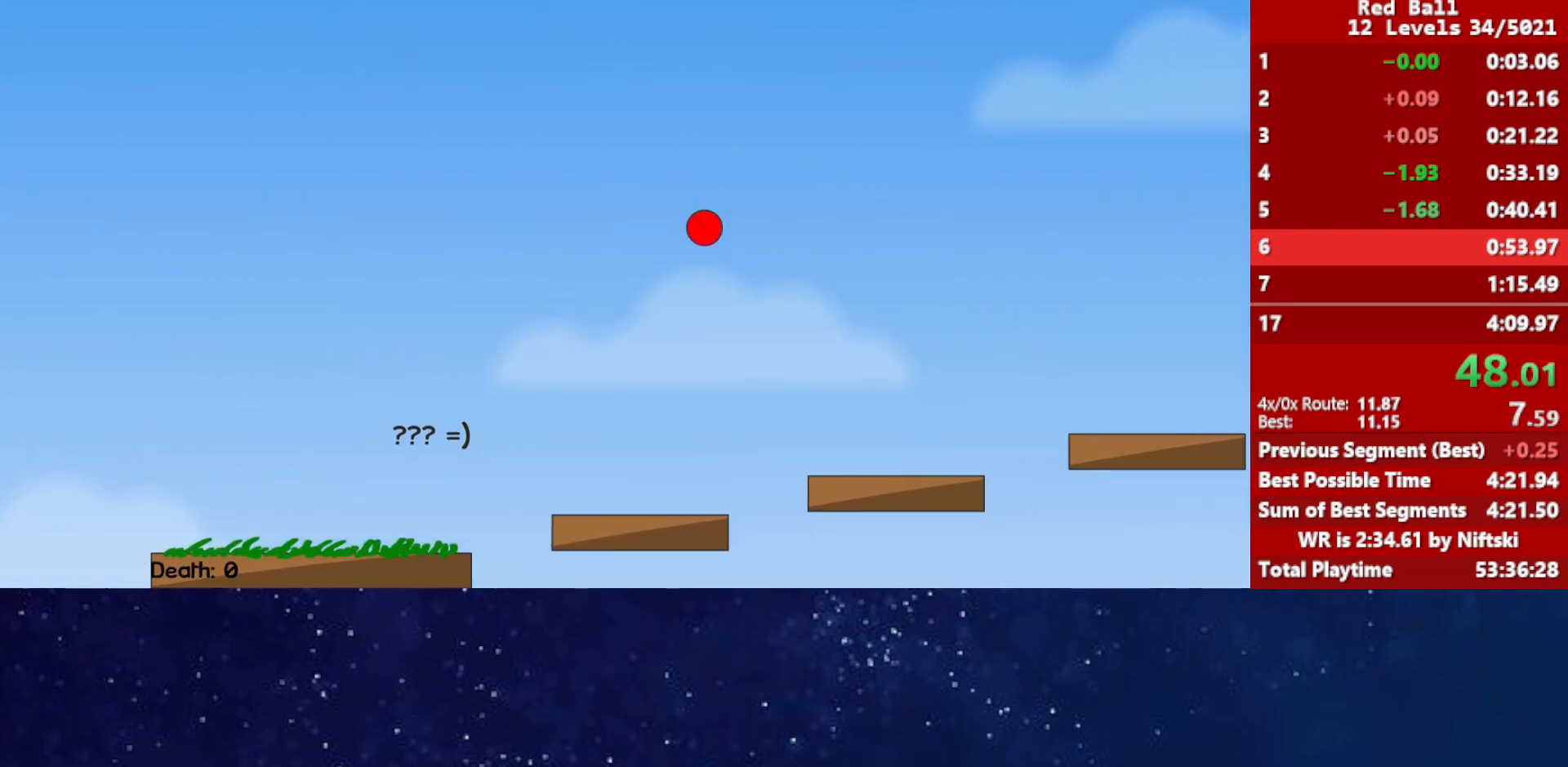
{"keys": ["up"], "events": [[417, "up", "down"]]}
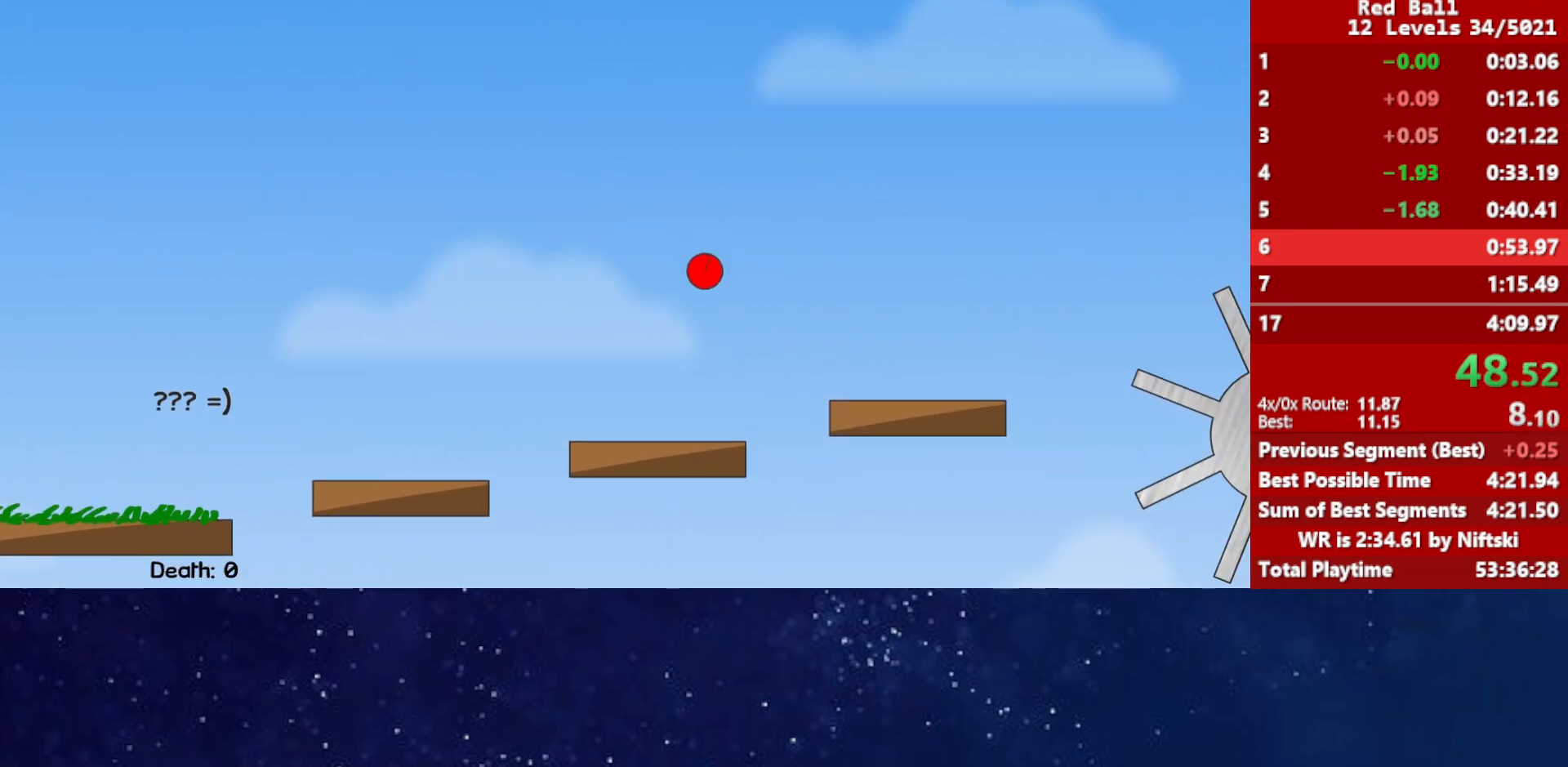
{"keys": [], "events": [[333, "up", "up"]]}
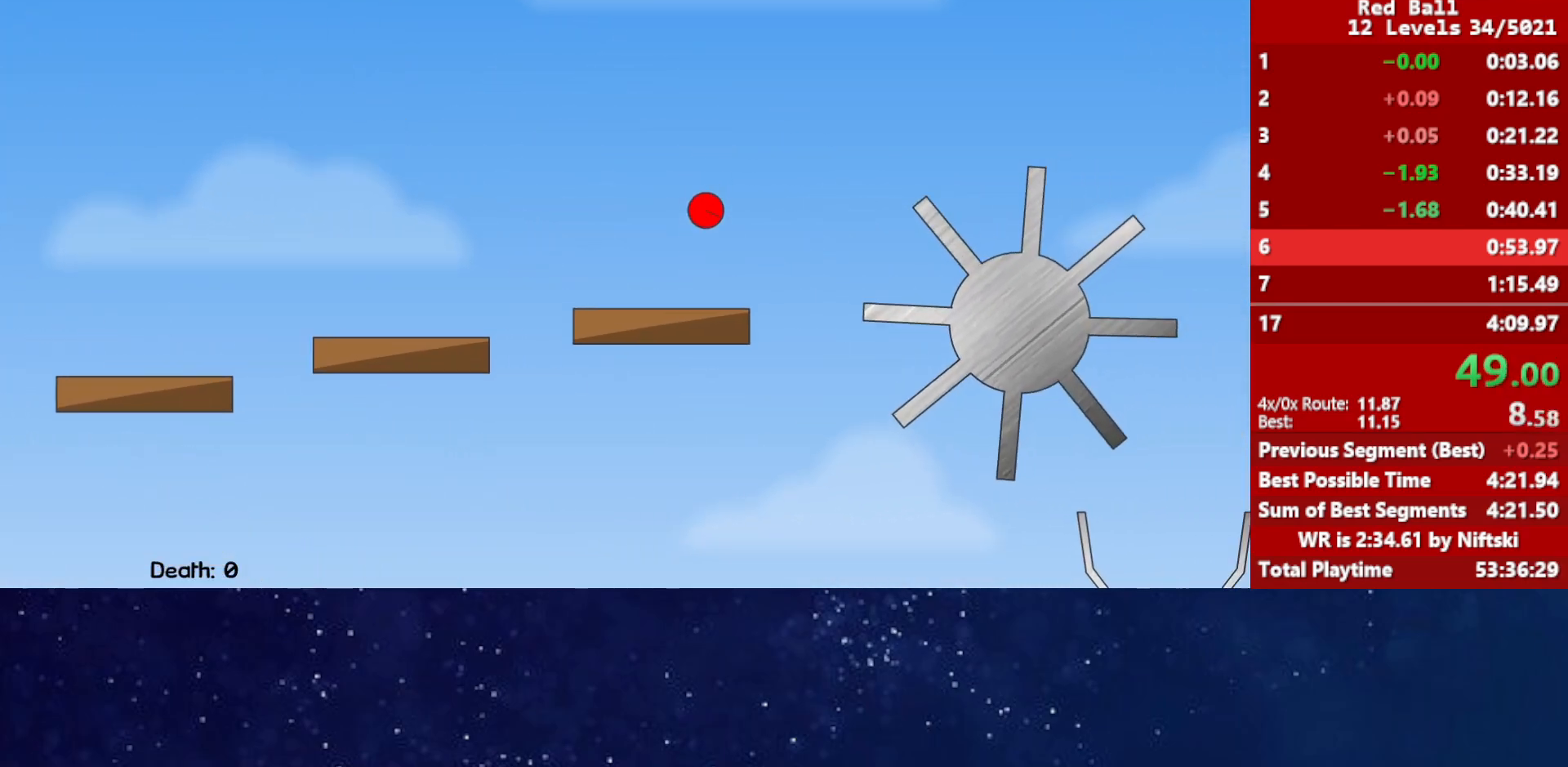
{"keys": ["up"], "events": [[467, "up", "down"]]}
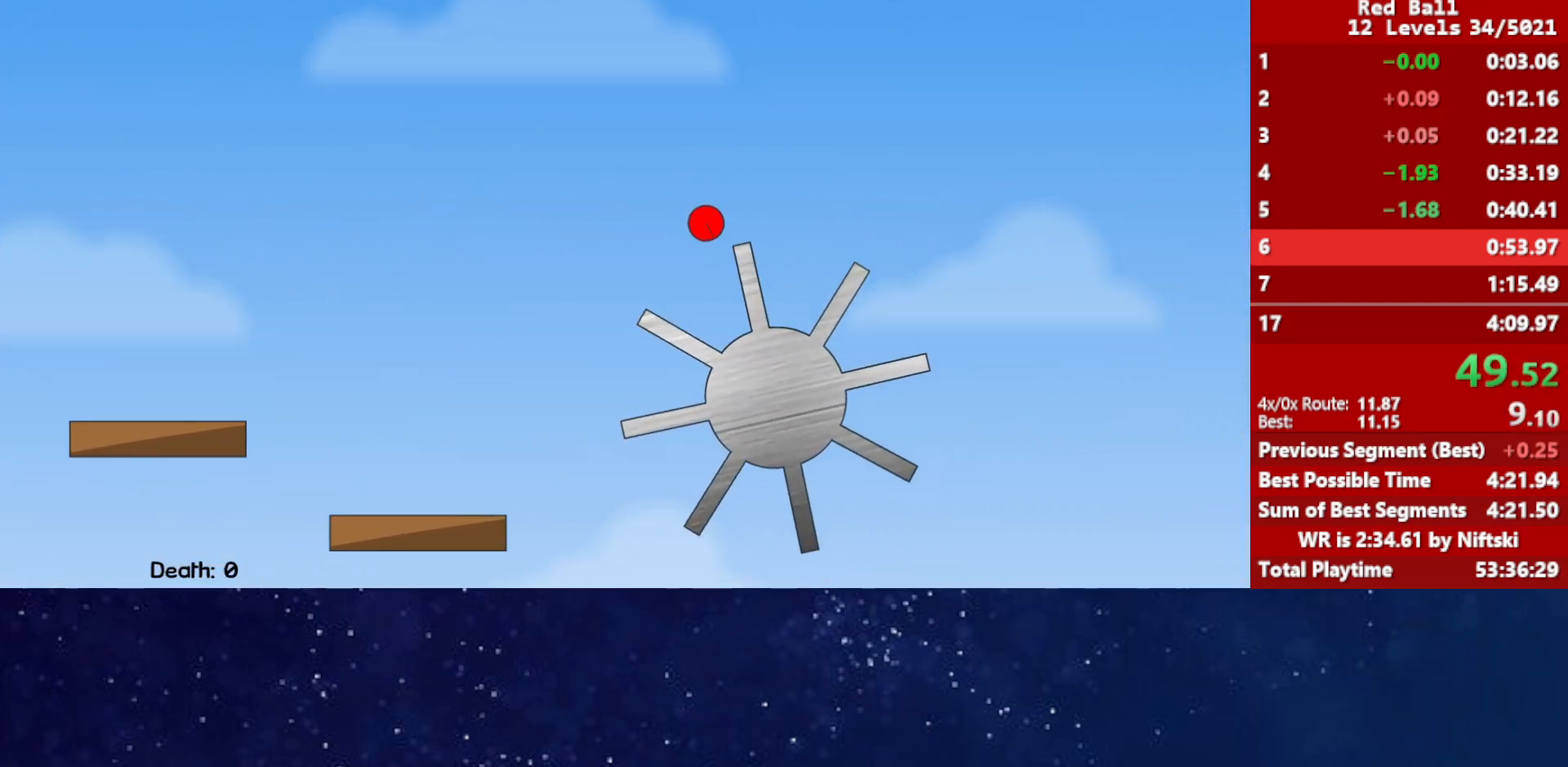
{"keys": [], "events": [[283, "up", "up"]]}
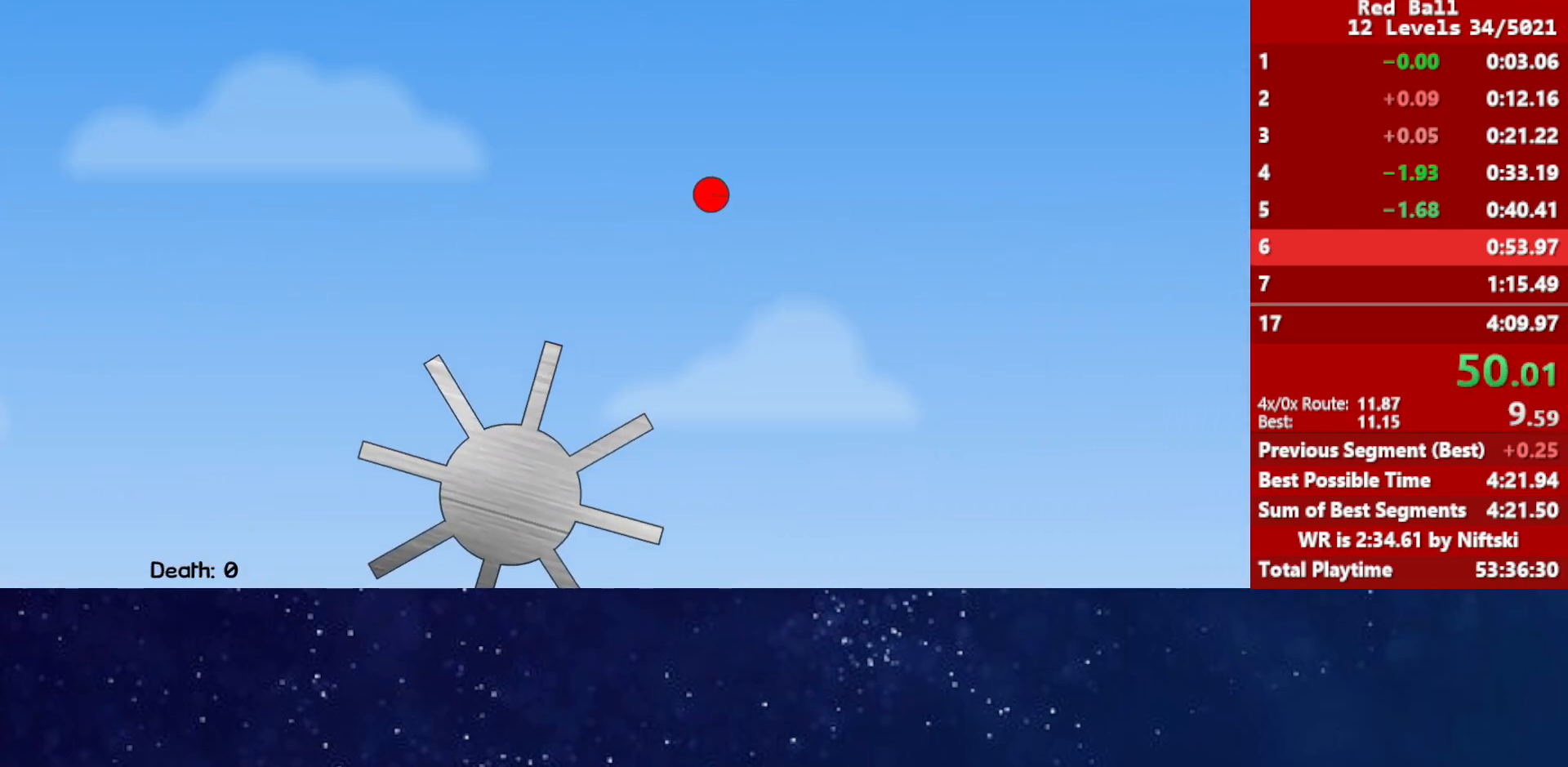
{"keys": [], "events": []}
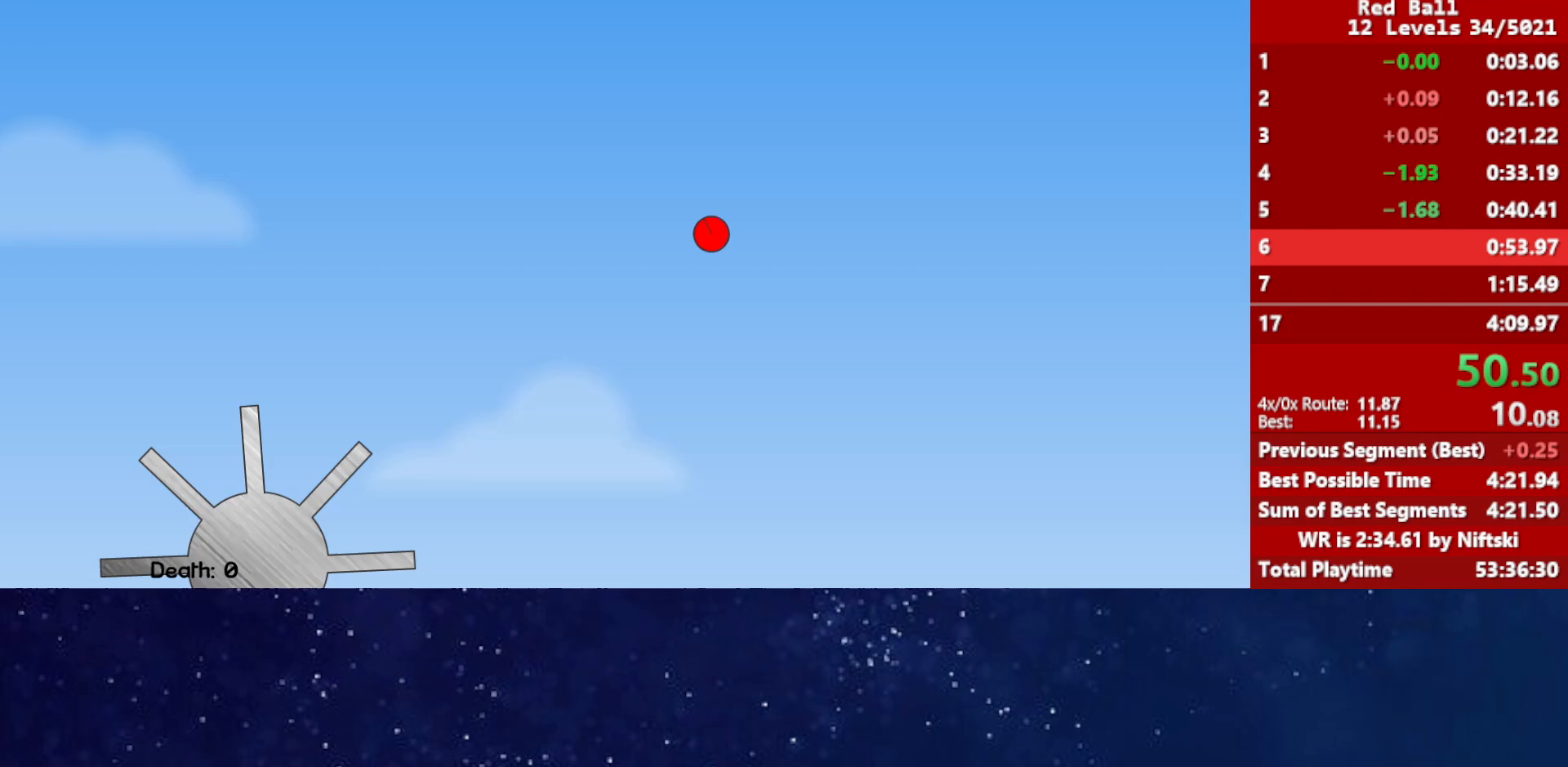
{"keys": [], "events": []}
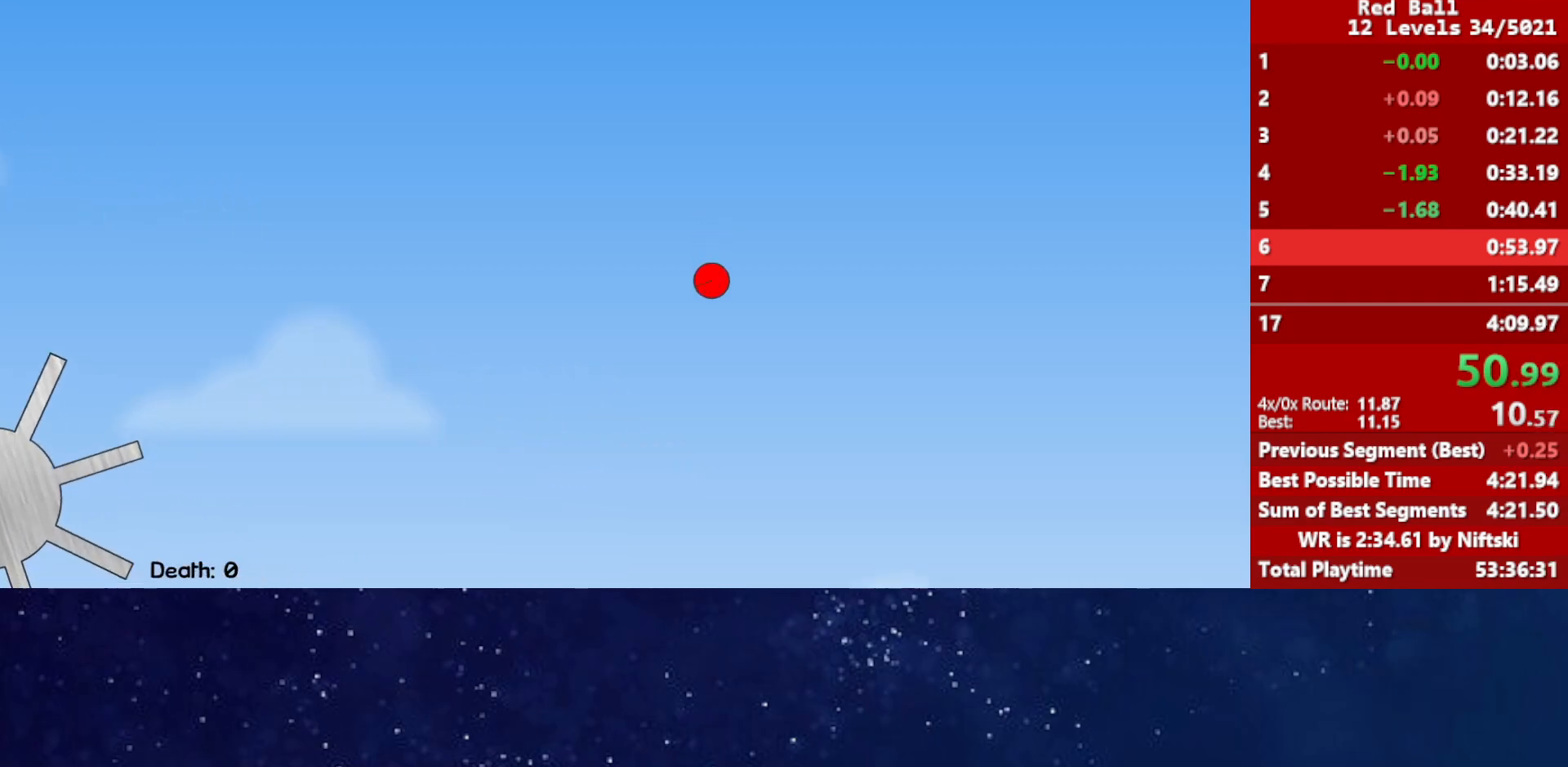
{"keys": [], "events": []}
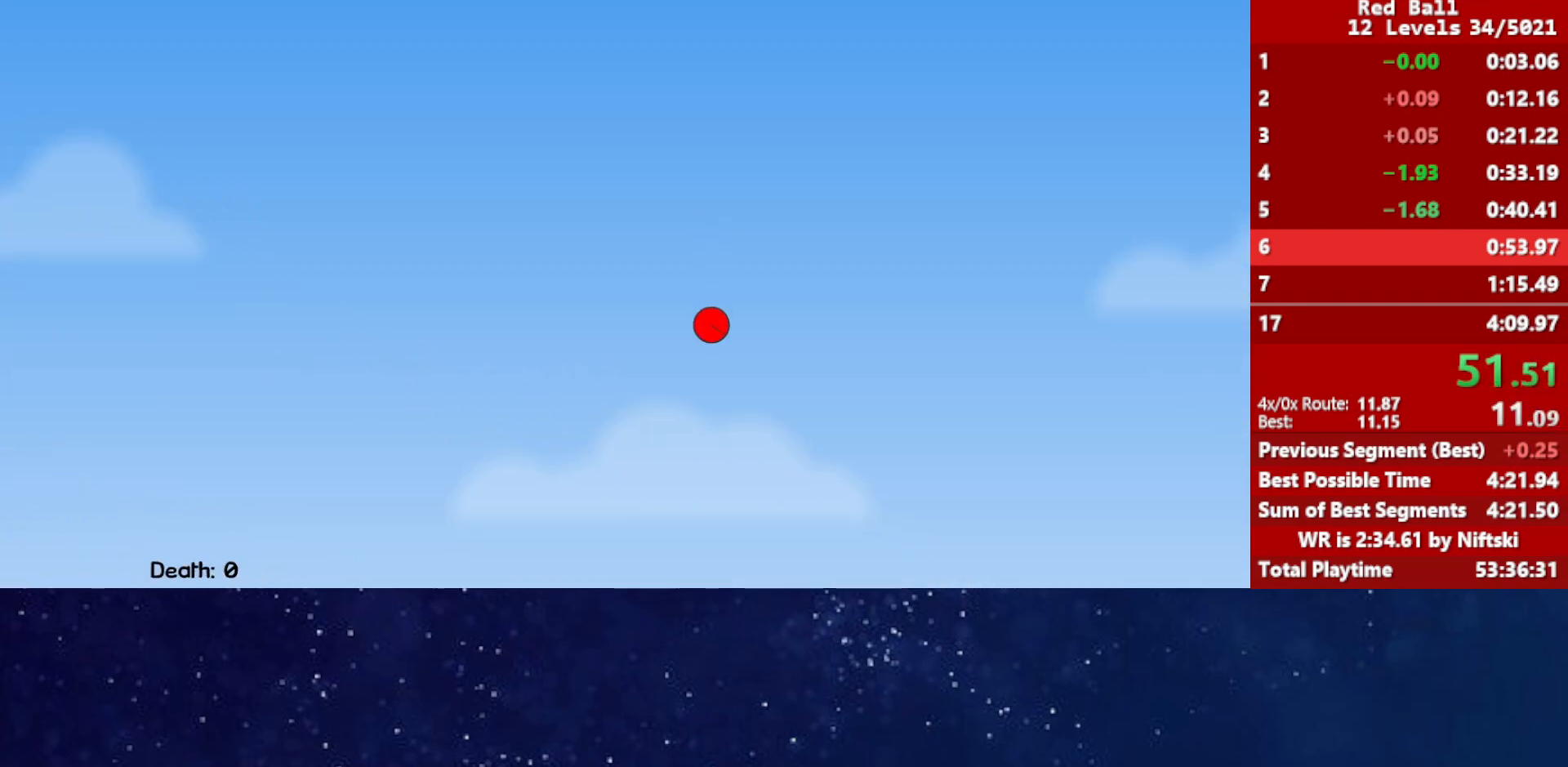
{"keys": [], "events": []}
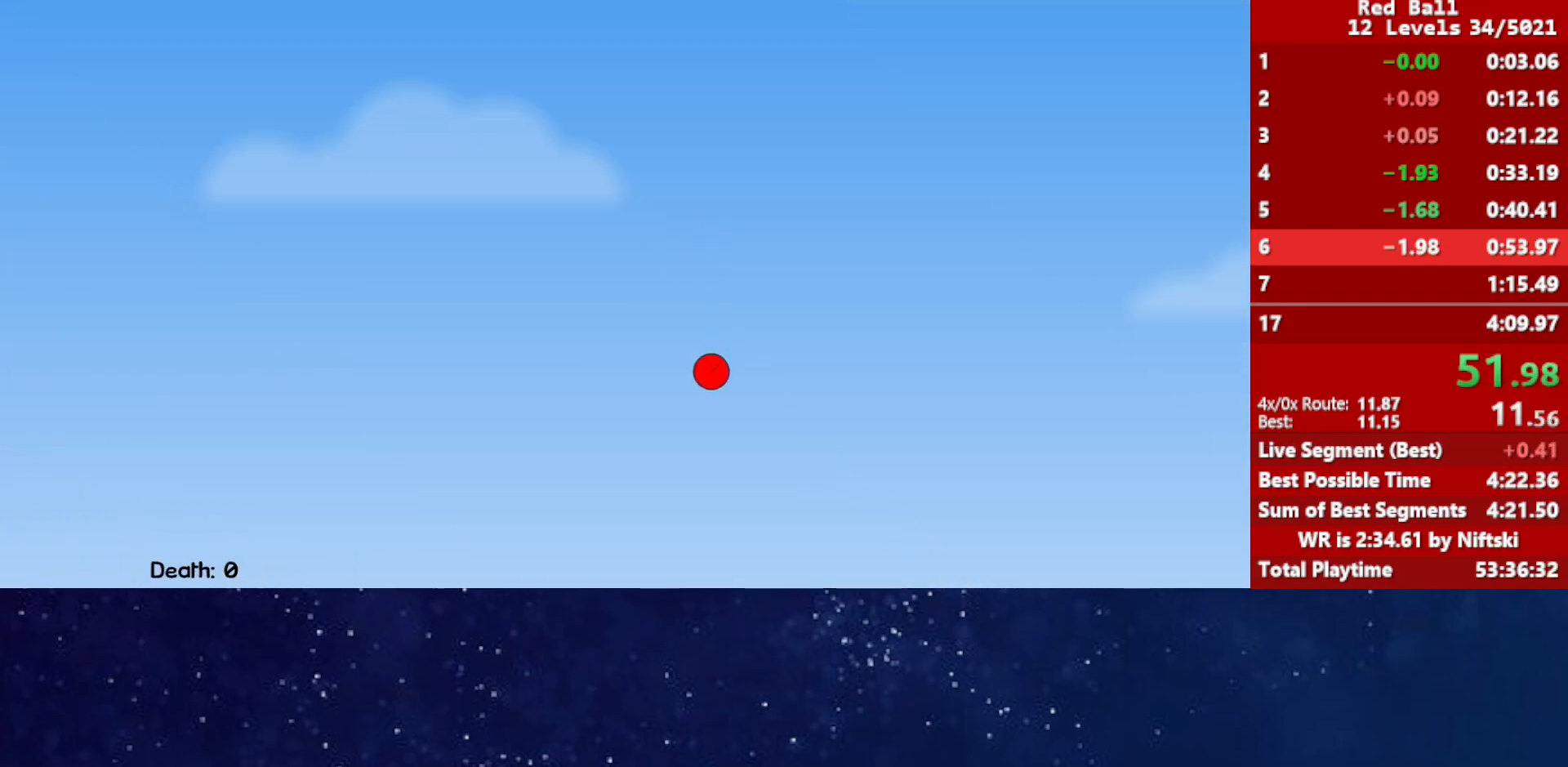
{"keys": [], "events": []}
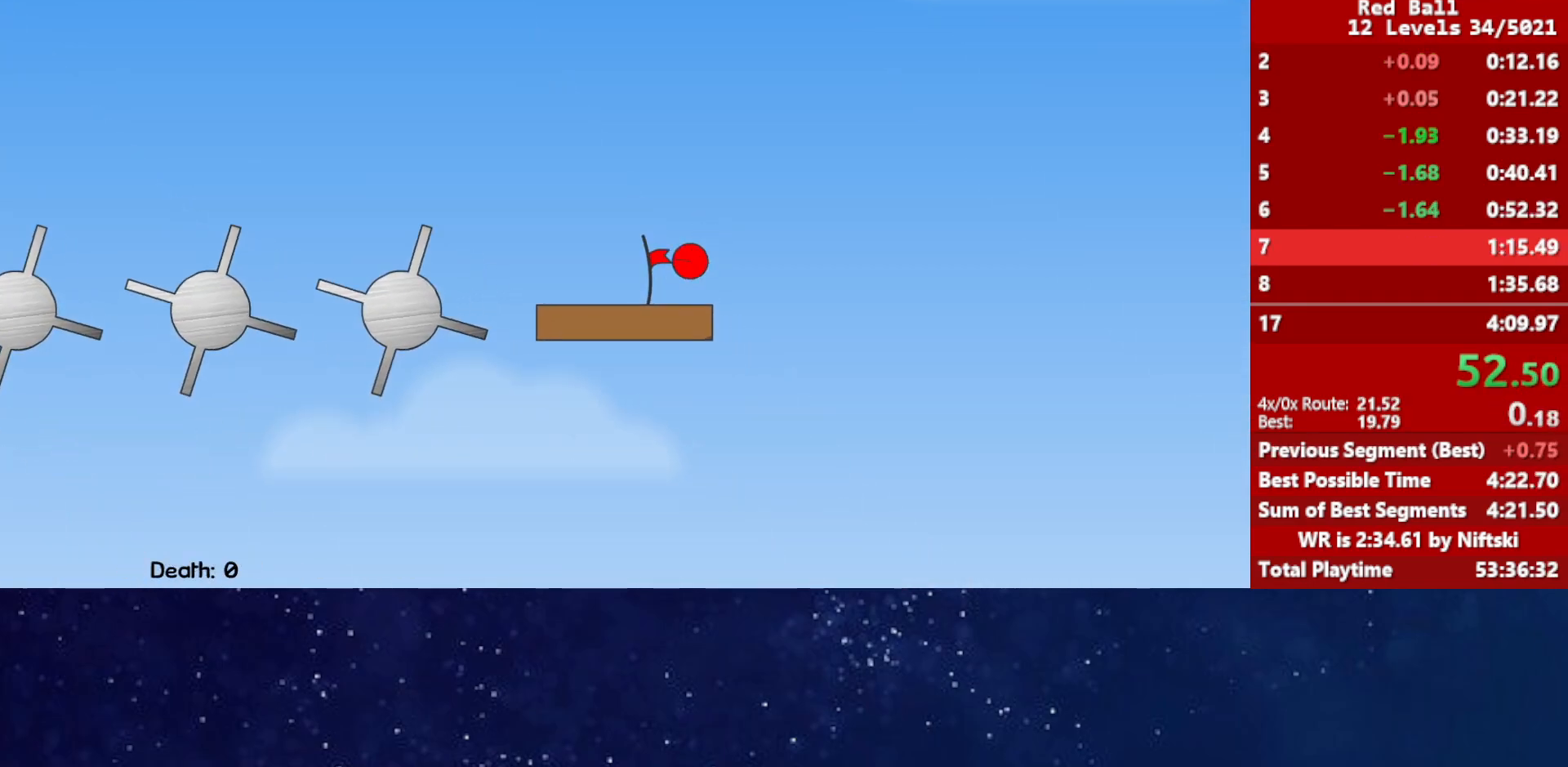
{"keys": ["p"], "events": [[500, "p", "down"]]}
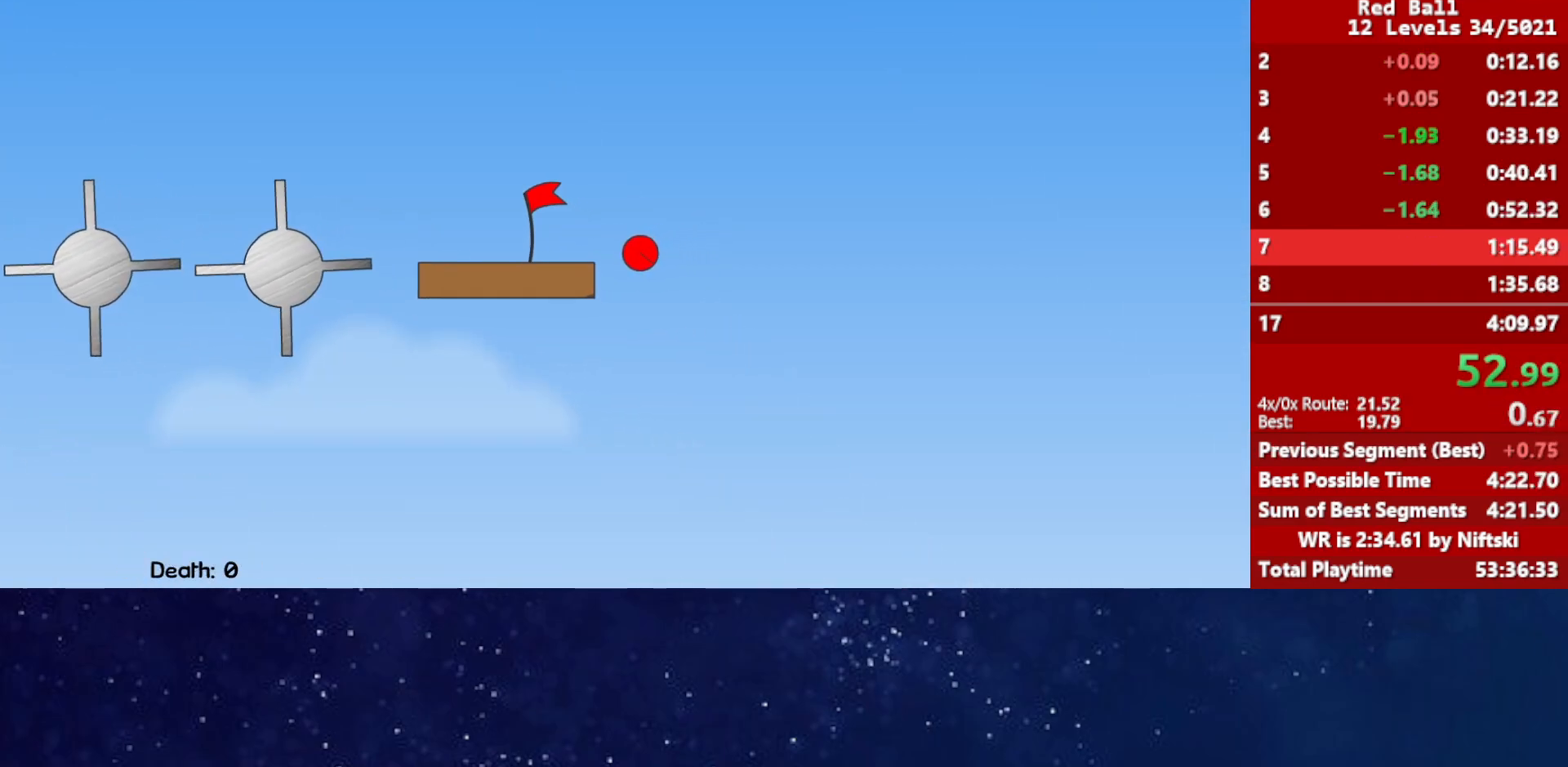
{"keys": ["right"], "events": [[50, "p", "up"], [100, "p", "down"], [150, "p", "up"], [417, "right", "down"]]}
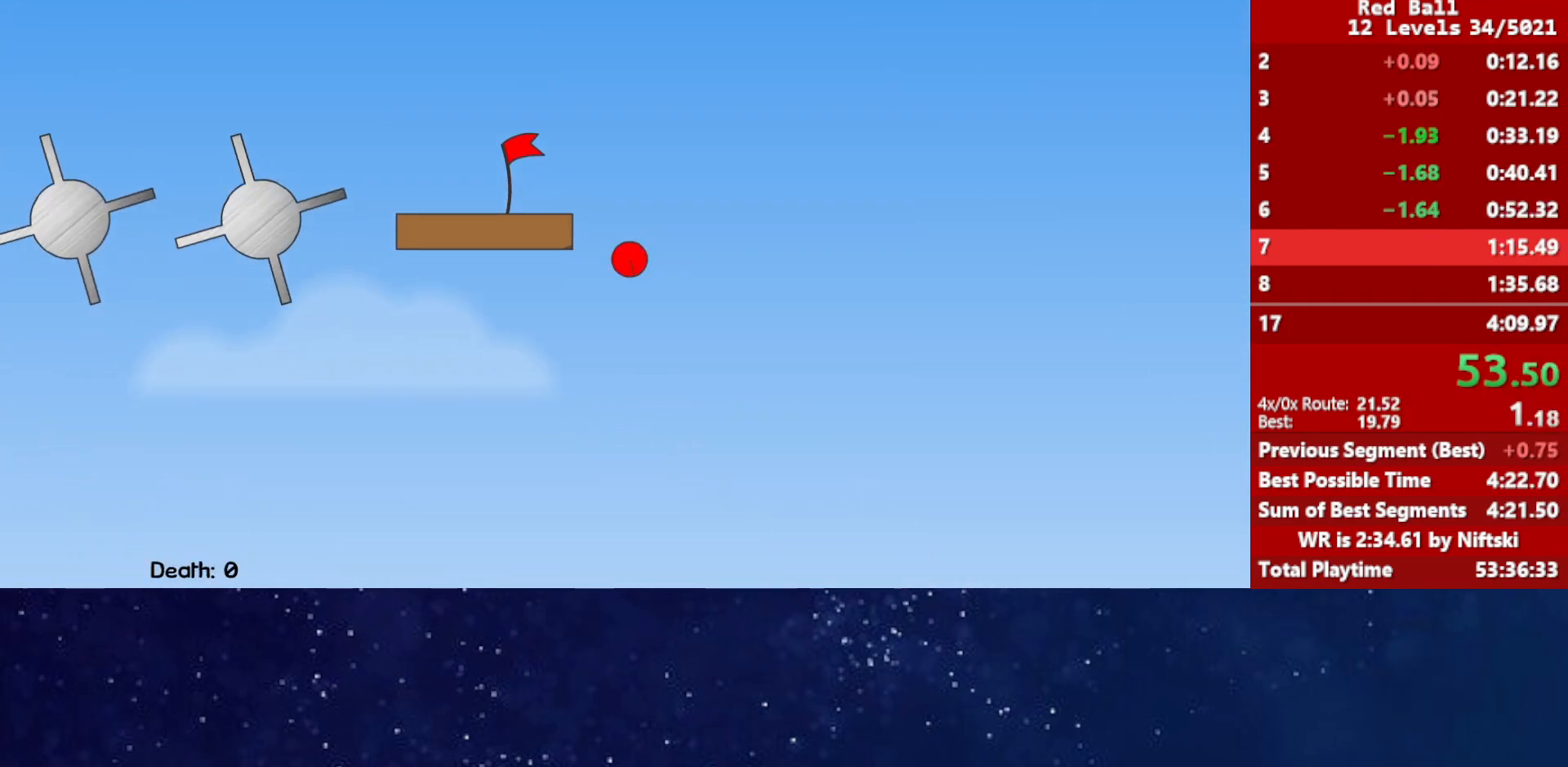
{"keys": ["right"], "events": []}
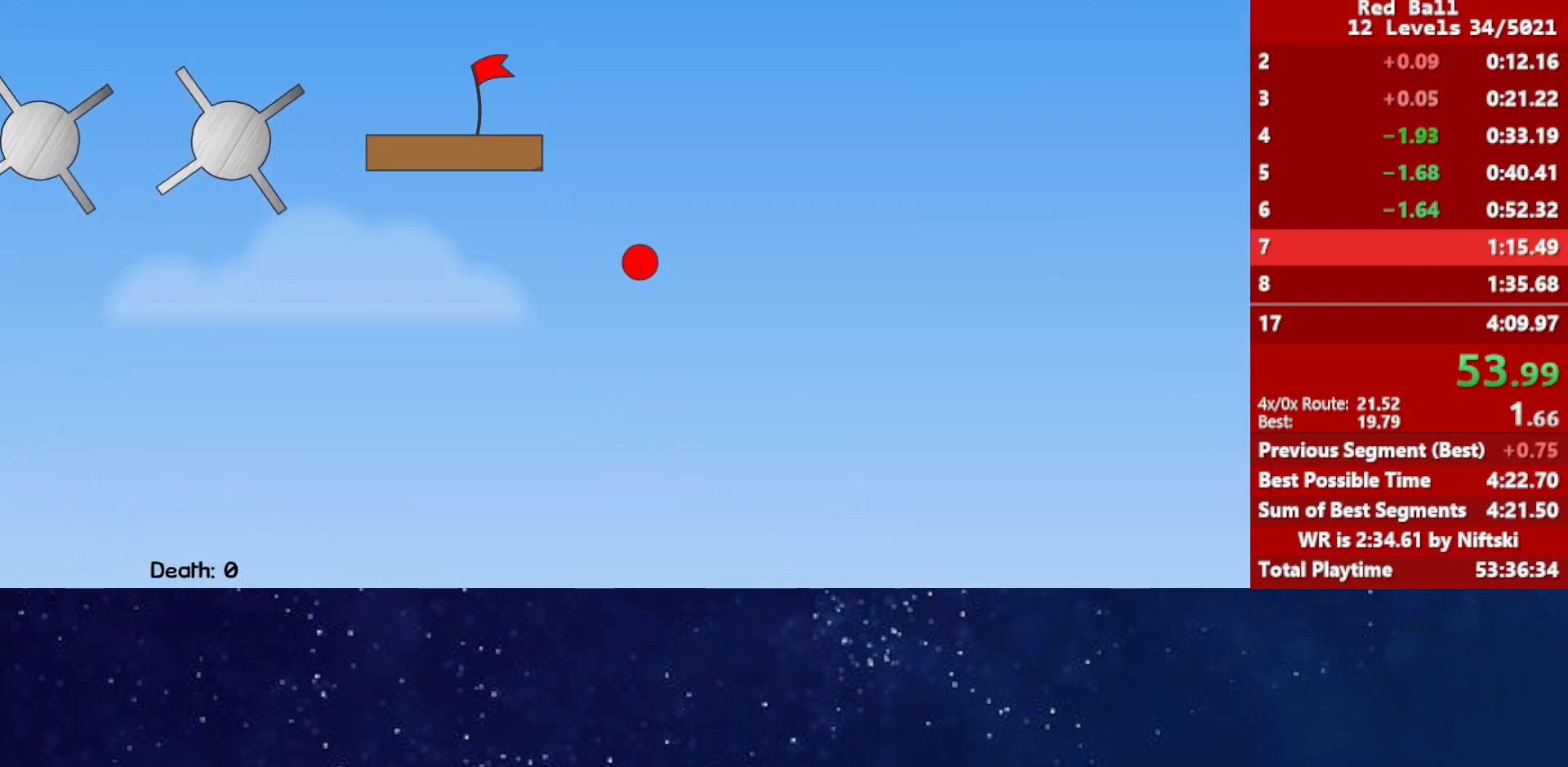
{"keys": ["right"], "events": []}
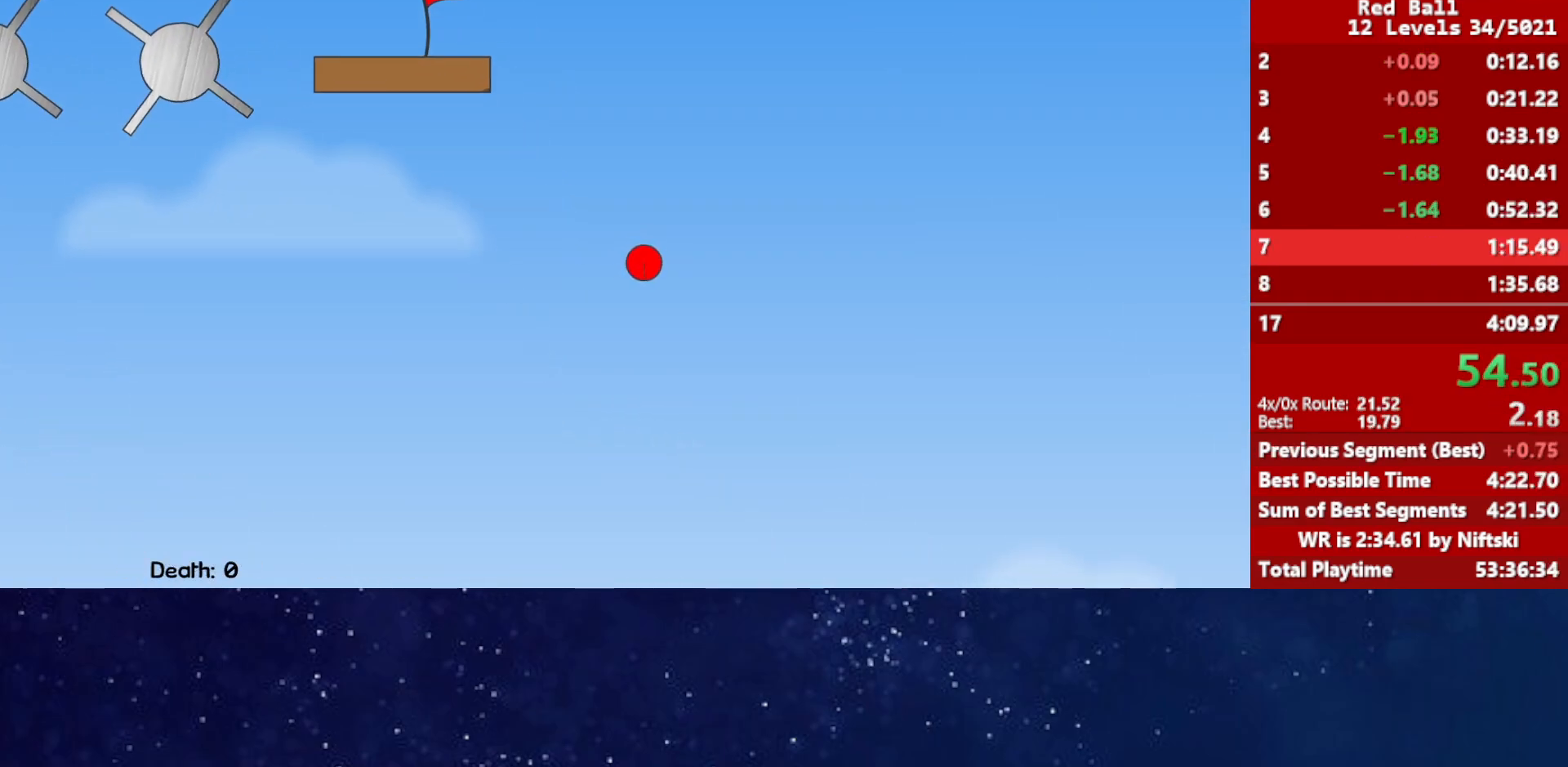
{"keys": ["right"], "events": []}
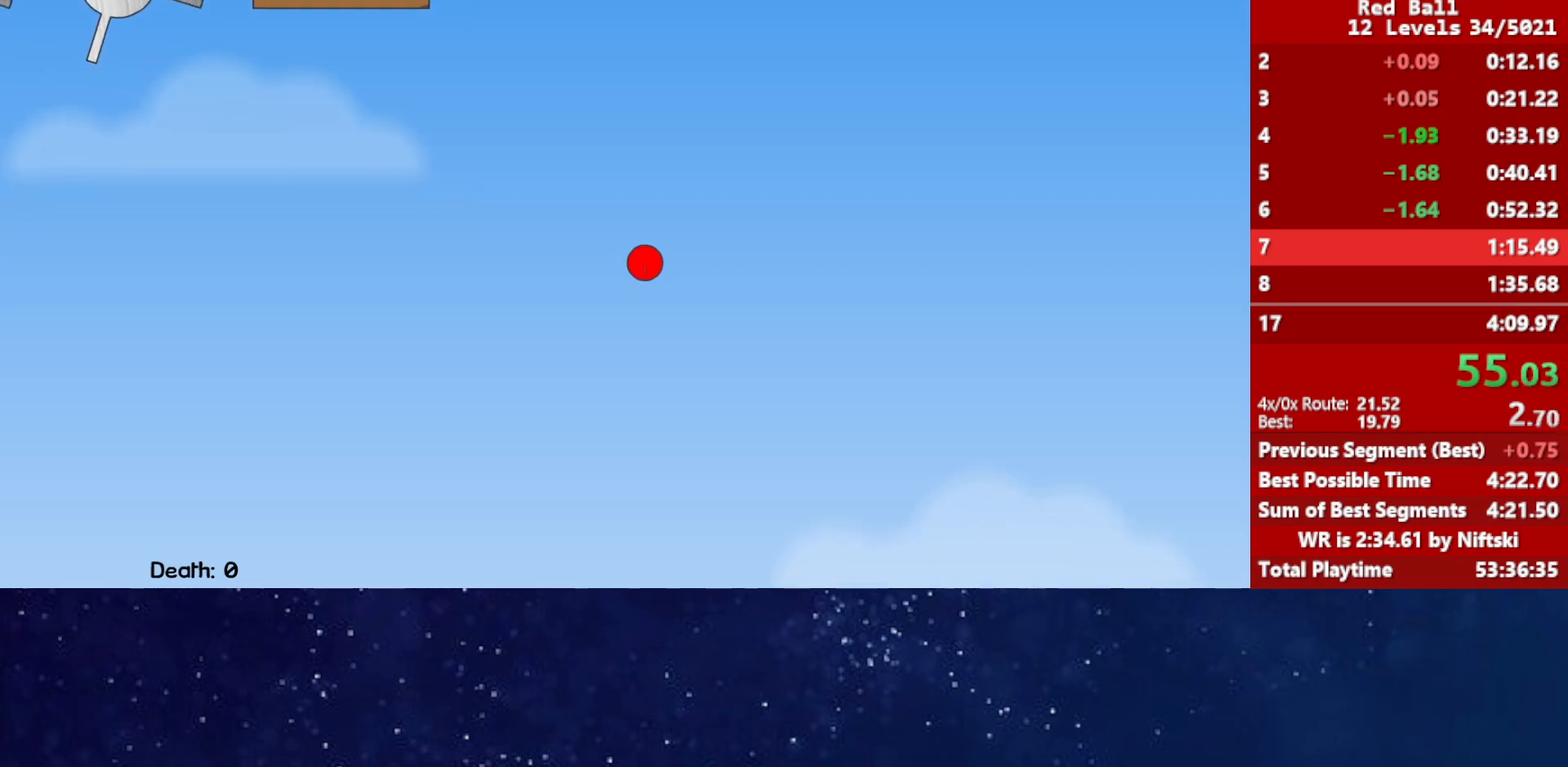
{"keys": ["right"], "events": []}